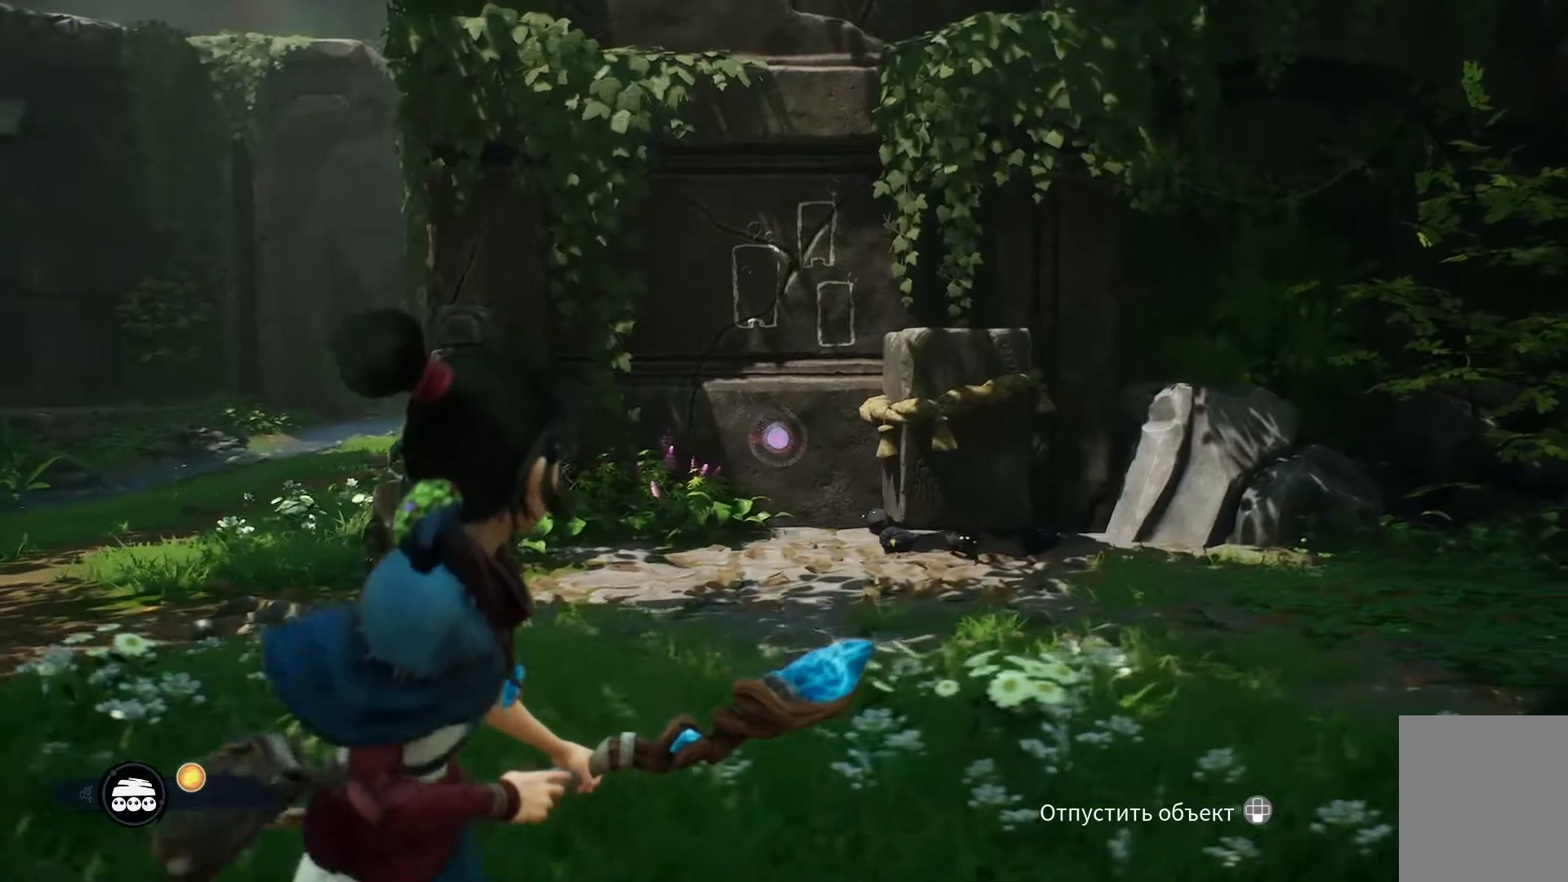
Gameplay with a controller (Xbox layout); each line is a JSON object with the inputs held at the frame after it. "events" lists button and stick changes between this image and that frame as [ms after this image, input, new state], when the widget could be followed in between.
{"buttons": ["L2"], "left_stick": "up", "right_stick": "down-left", "events": [[283, "right_stick", "down-left"], [367, "left_stick", "up-right"], [483, "left_stick", "up"]]}
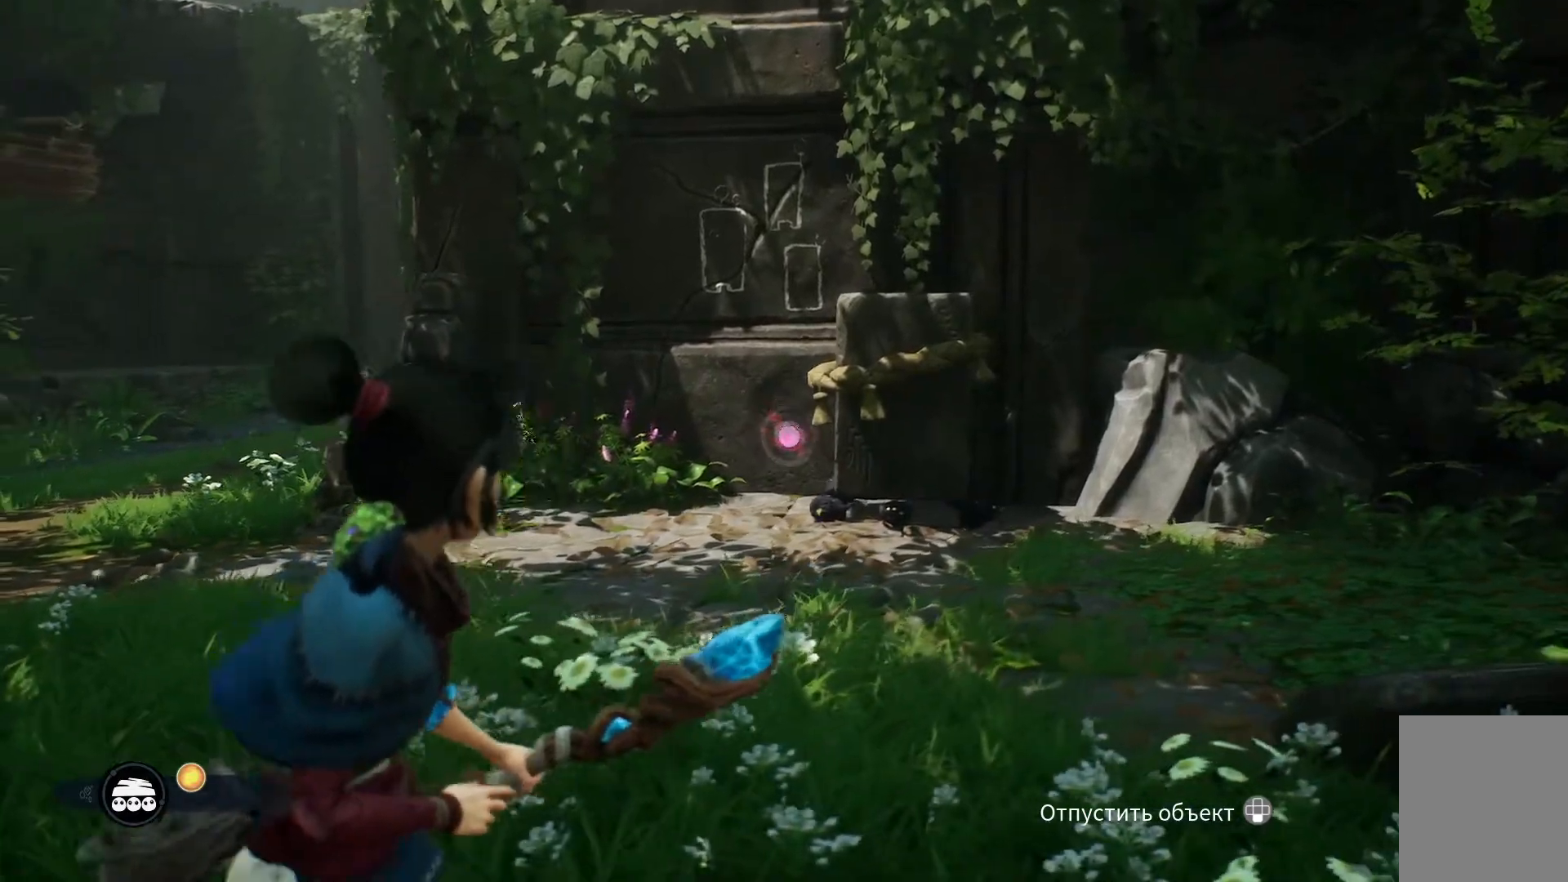
{"buttons": ["L2"], "left_stick": "up", "right_stick": "down-right", "events": [[100, "left_stick", "up-left"], [117, "right_stick", "center"], [167, "right_stick", "down"], [250, "right_stick", "down-right"], [384, "left_stick", "up"]]}
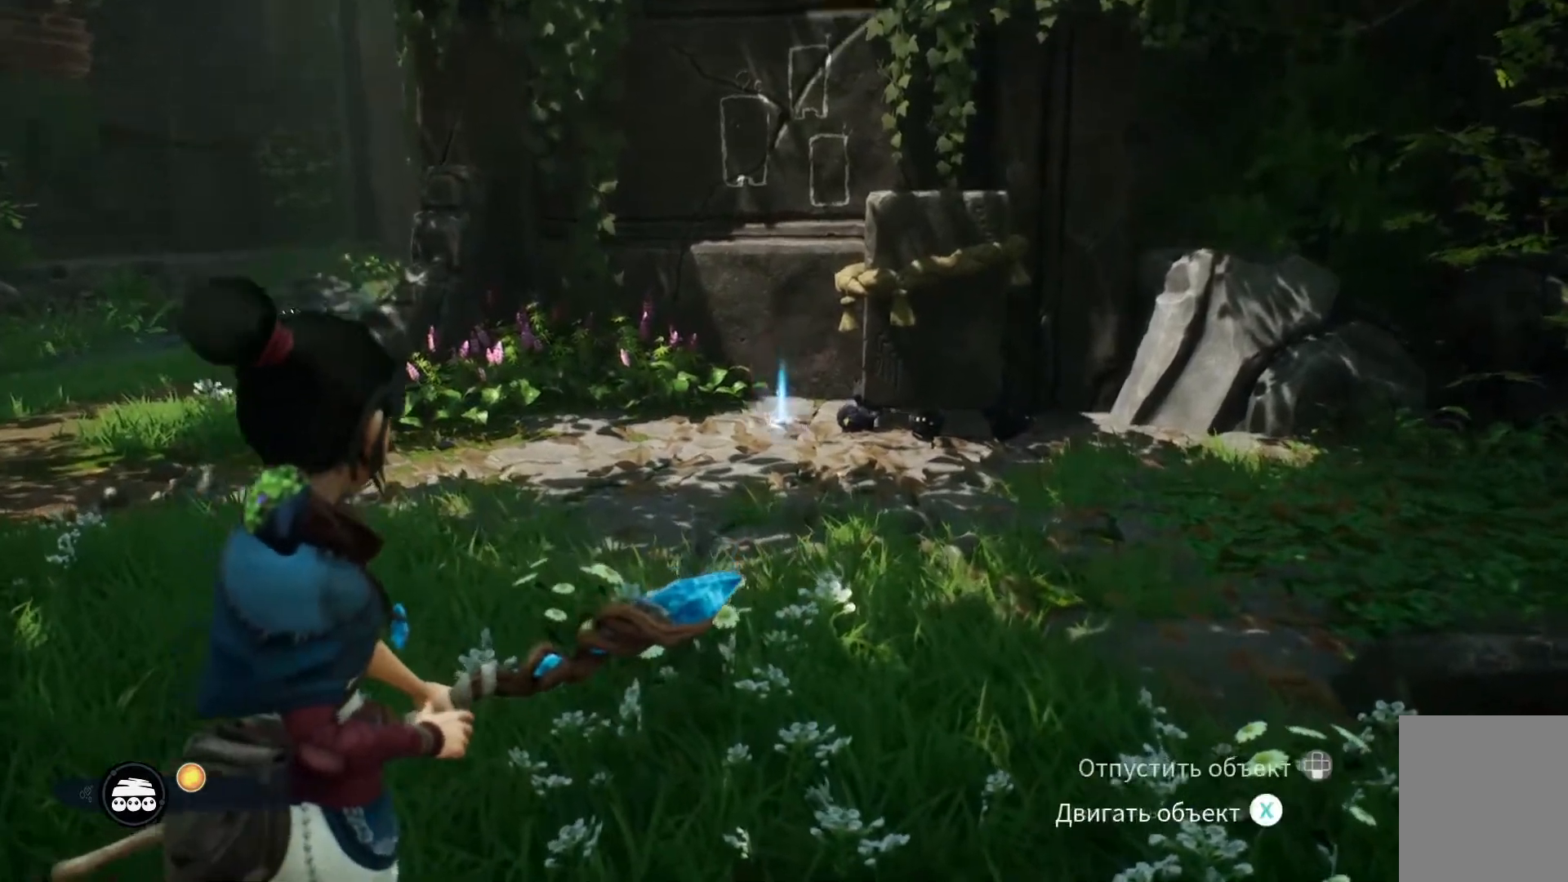
{"buttons": ["L2"], "left_stick": "up", "right_stick": "center", "events": [[83, "right_stick", "center"]]}
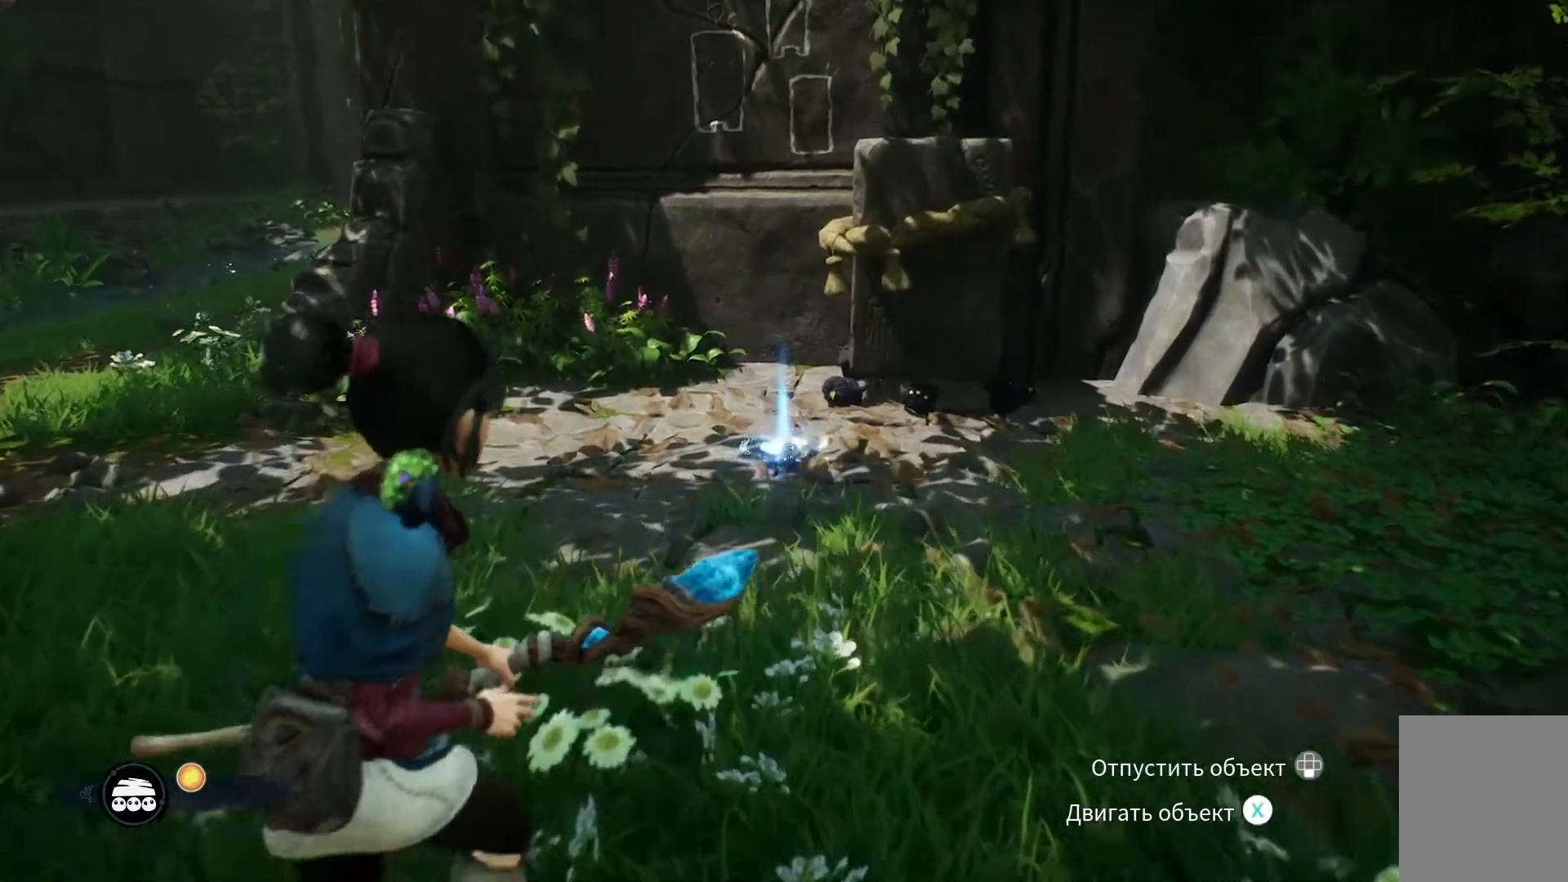
{"buttons": ["L2"], "left_stick": "center", "right_stick": "center", "events": [[117, "right_stick", "up"], [284, "right_stick", "center"], [367, "left_stick", "center"]]}
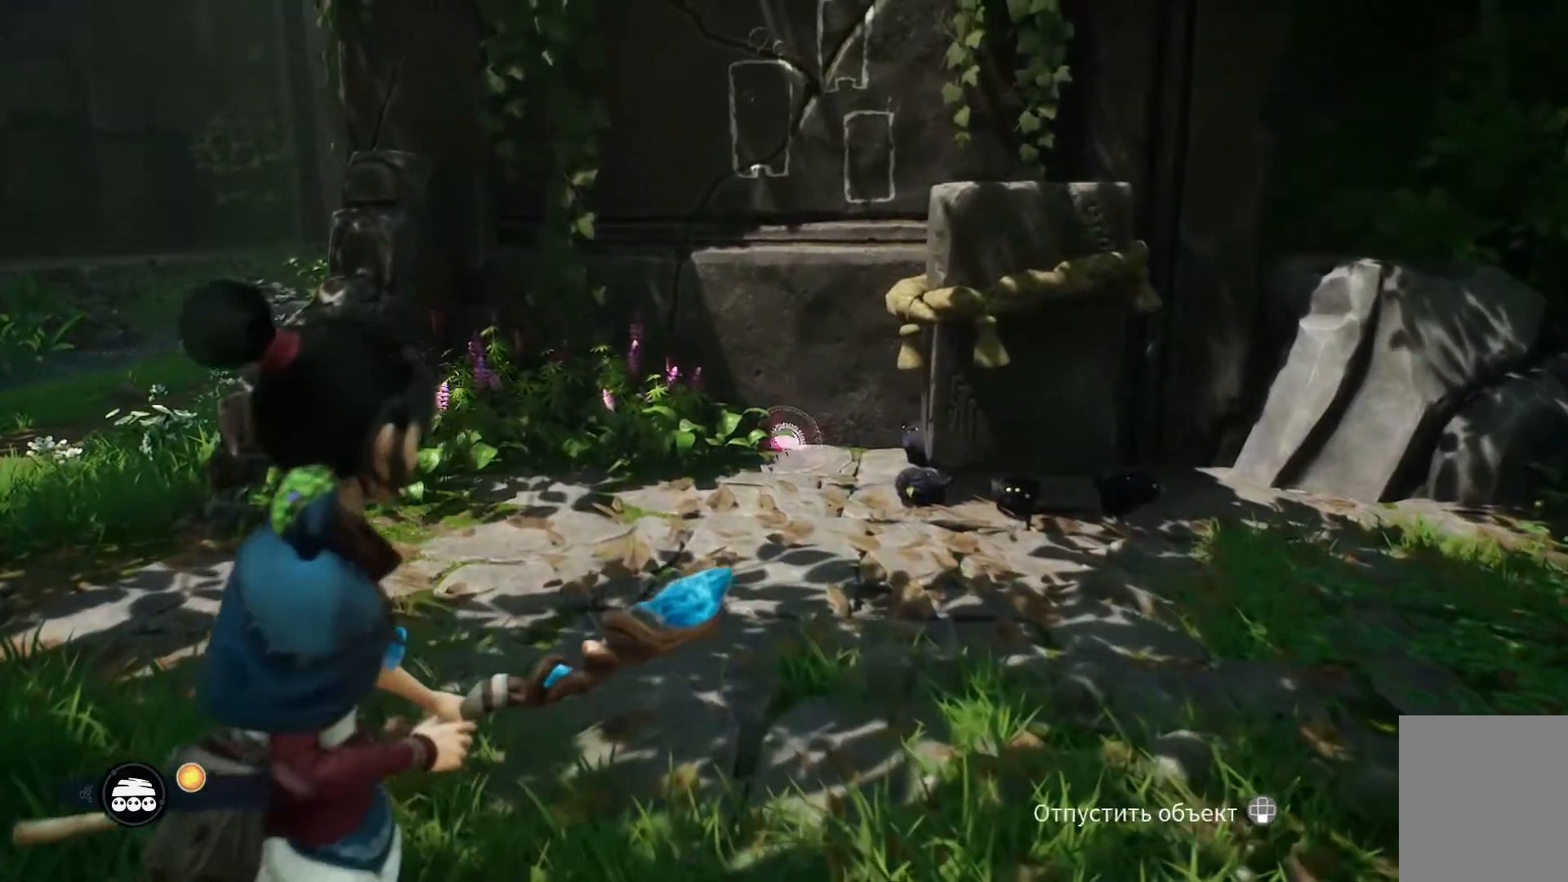
{"buttons": ["L2"], "left_stick": "down", "right_stick": "center", "events": [[317, "left_stick", "down"]]}
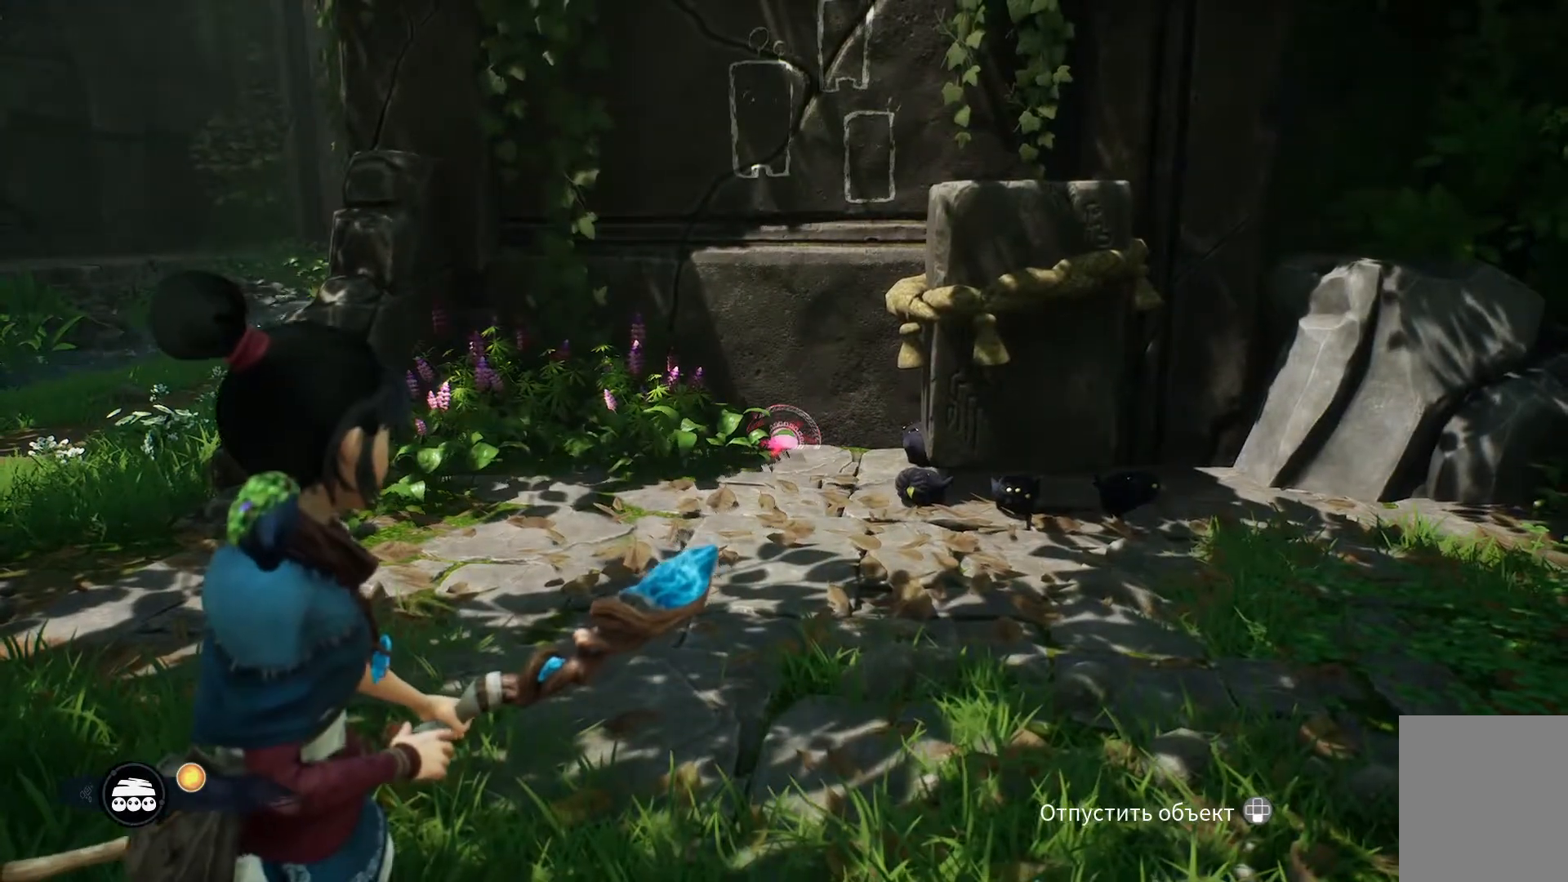
{"buttons": ["L2"], "left_stick": "center", "right_stick": "center", "events": [[67, "left_stick", "center"], [317, "right_stick", "down"], [484, "right_stick", "center"]]}
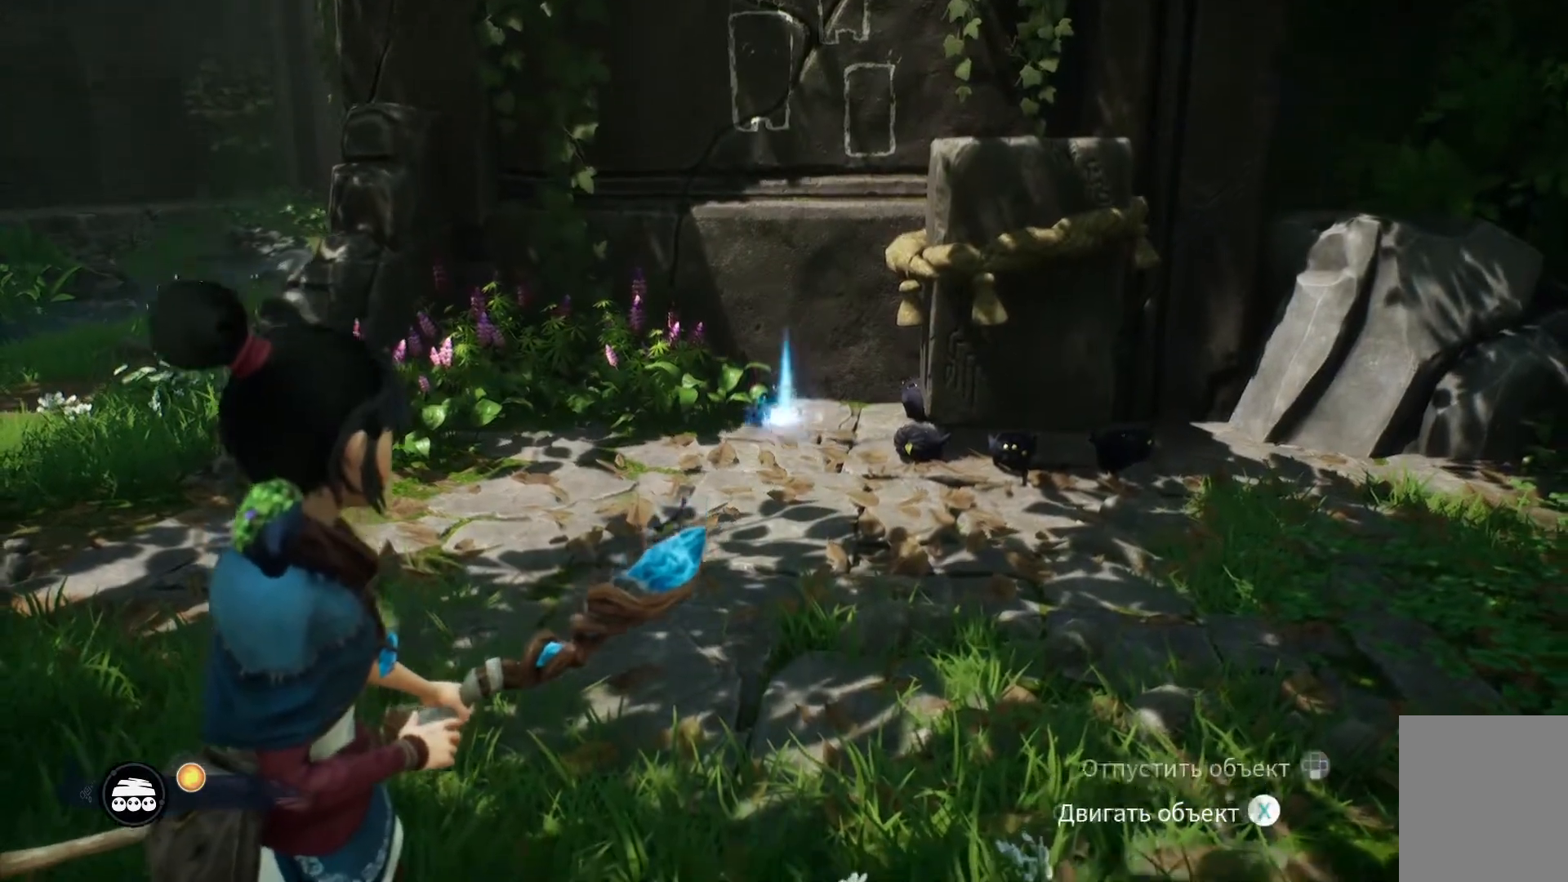
{"buttons": ["L2"], "left_stick": "center", "right_stick": "center", "events": []}
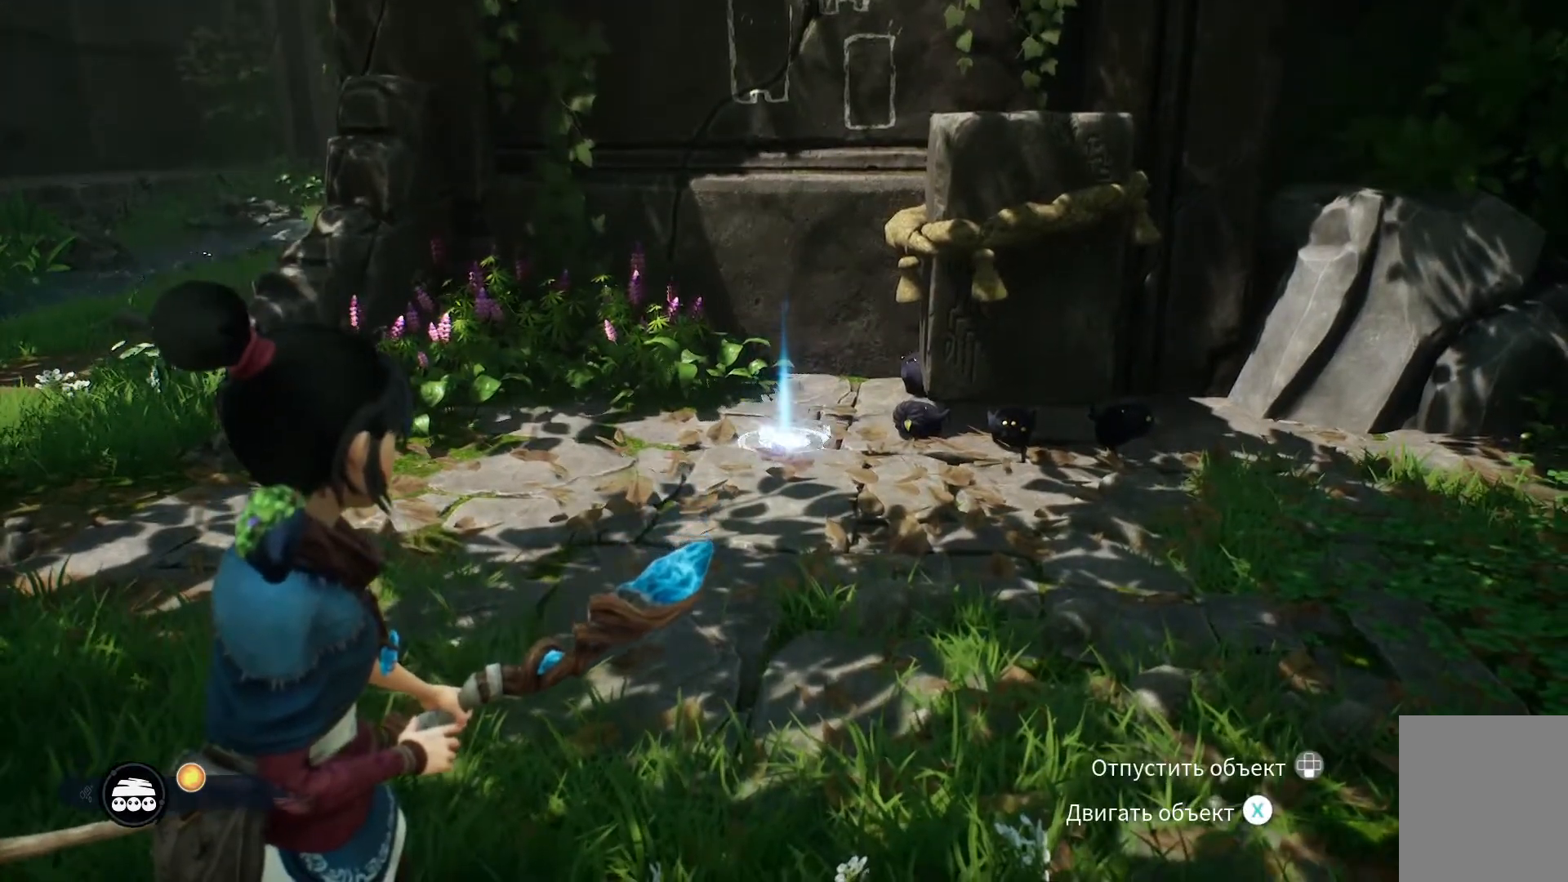
{"buttons": ["L2"], "left_stick": "center", "right_stick": "center", "events": [[250, "left_stick", "up"], [417, "left_stick", "center"]]}
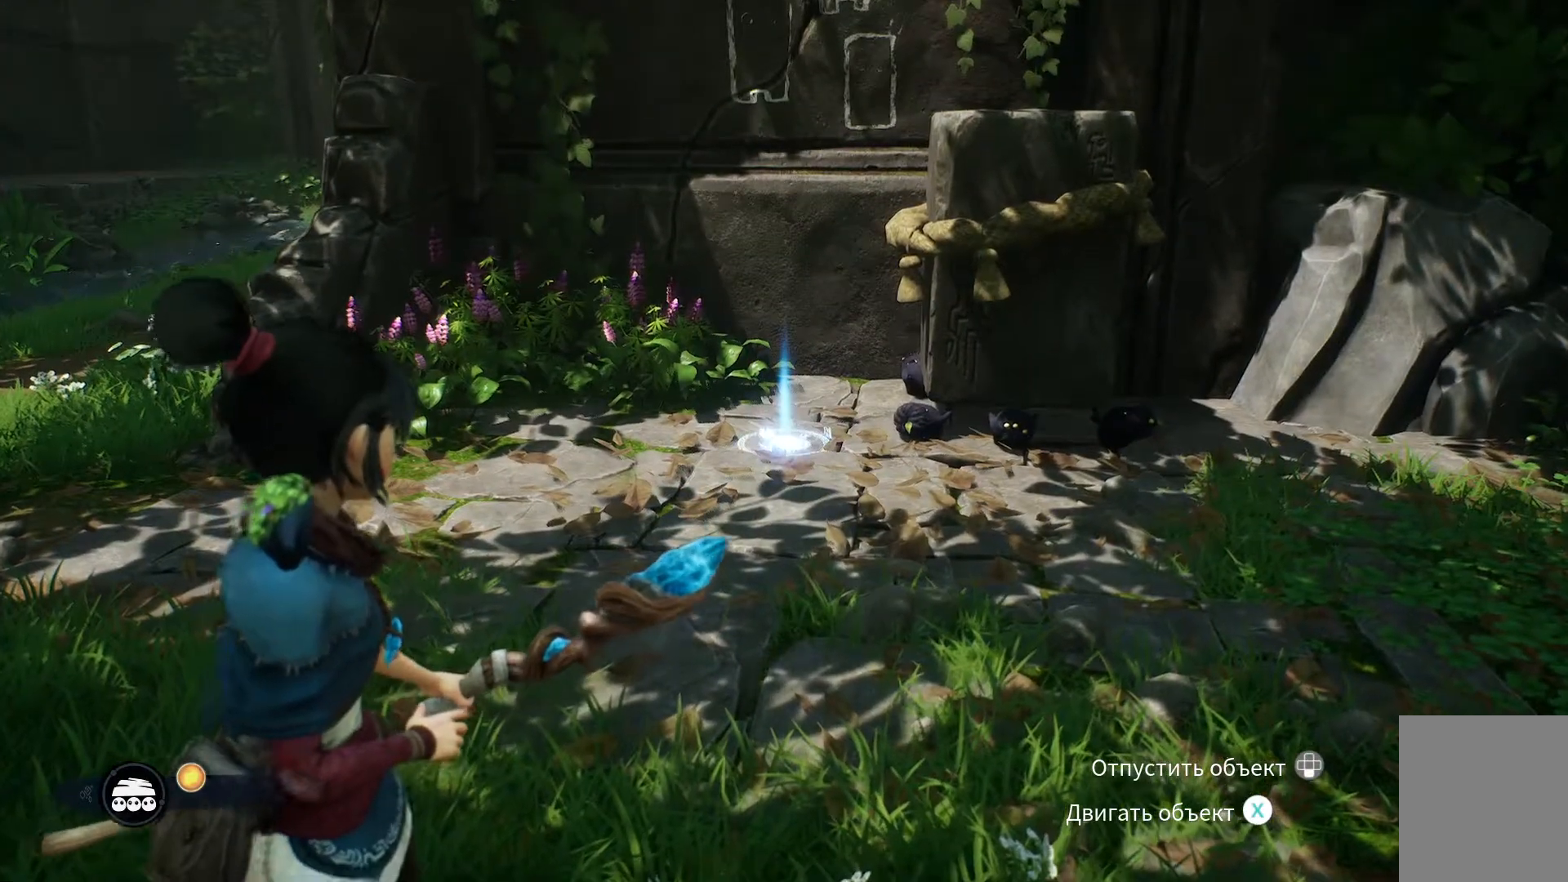
{"buttons": ["L2"], "left_stick": "center", "right_stick": "center", "events": []}
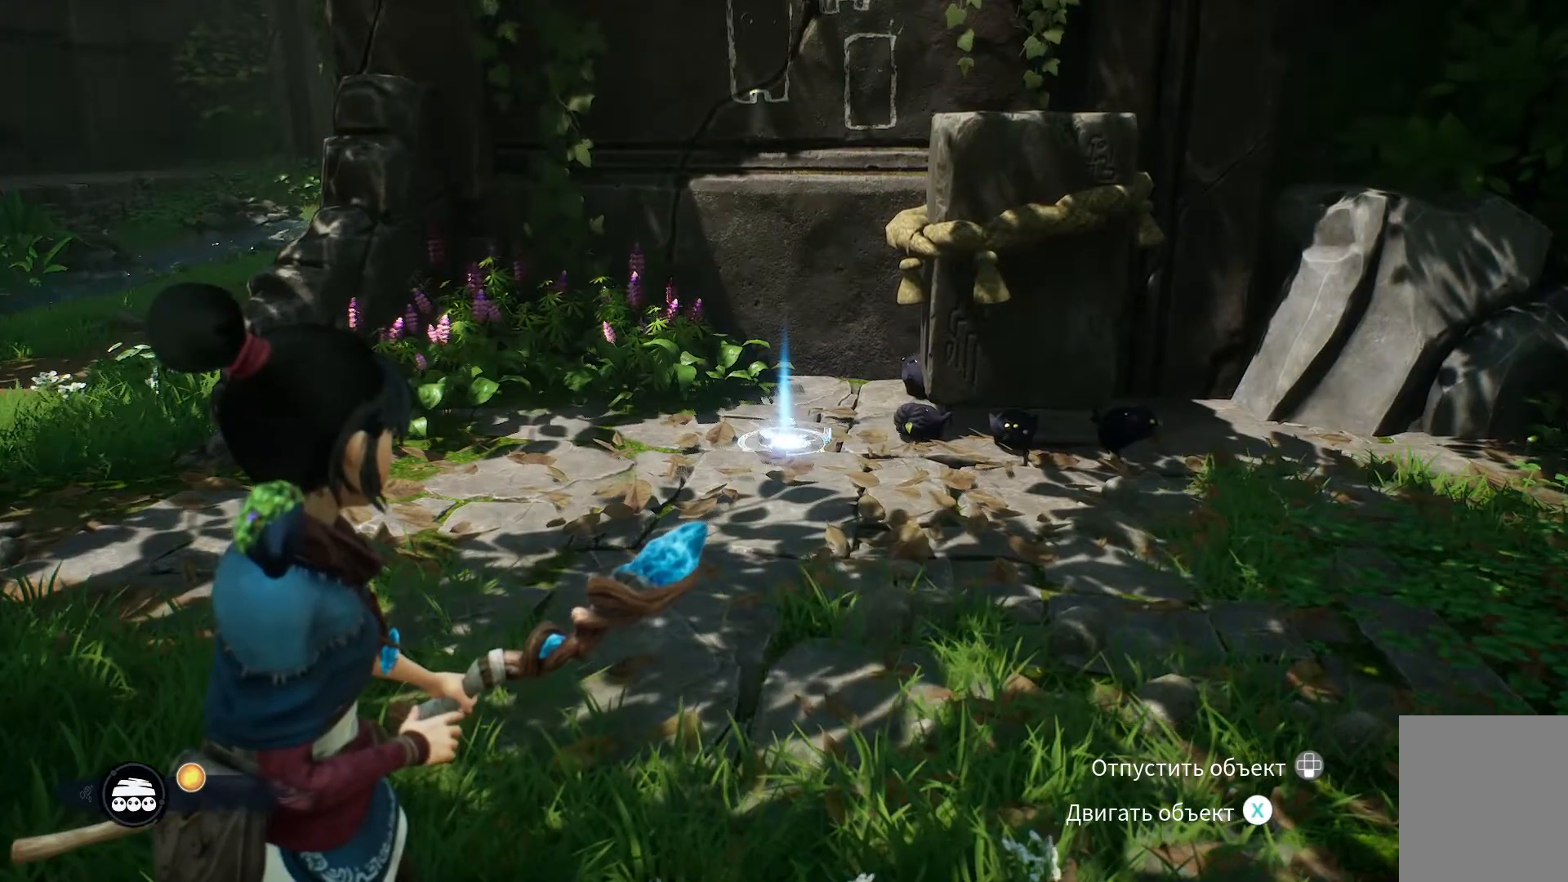
{"buttons": ["L2"], "left_stick": "center", "right_stick": "center", "events": [[367, "X", "down"], [501, "X", "up"]]}
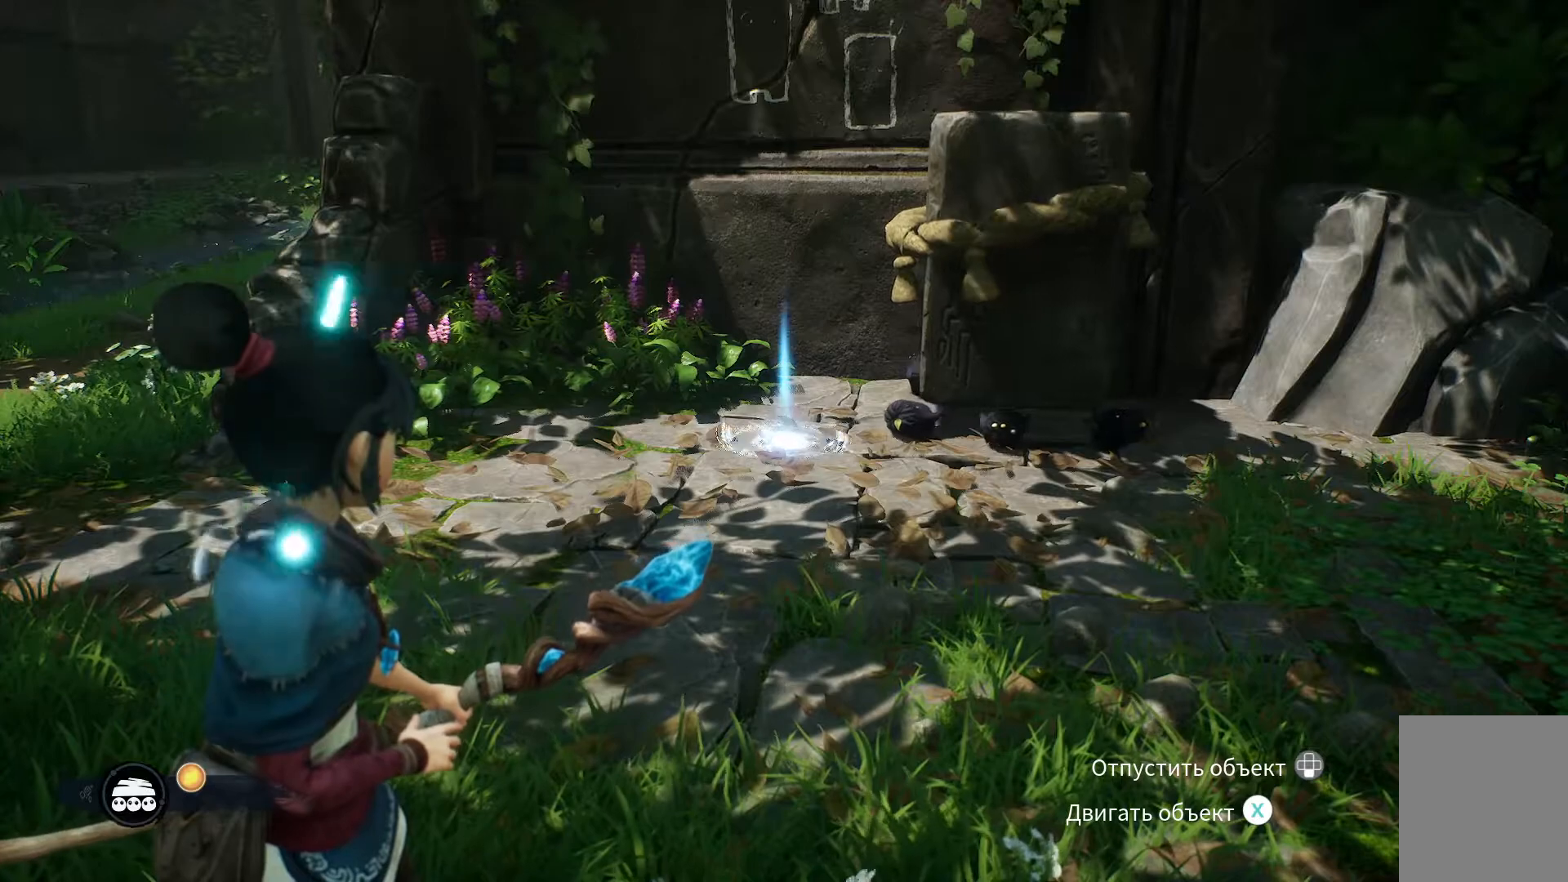
{"buttons": ["L2"], "left_stick": "center", "right_stick": "center", "events": []}
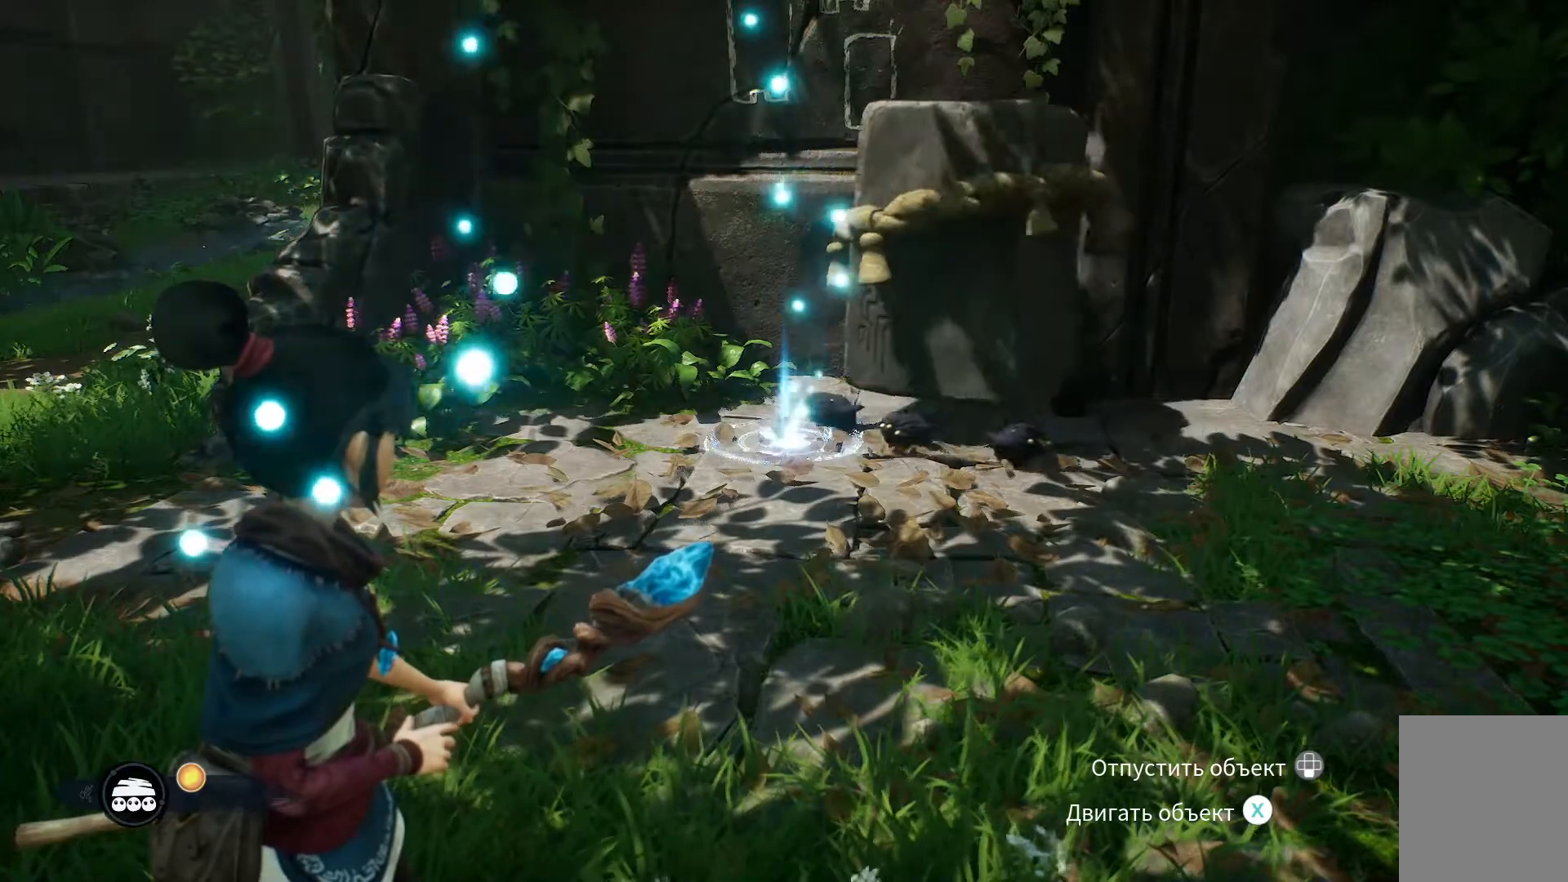
{"buttons": [], "left_stick": "center", "right_stick": "center", "events": [[50, "L2", "up"]]}
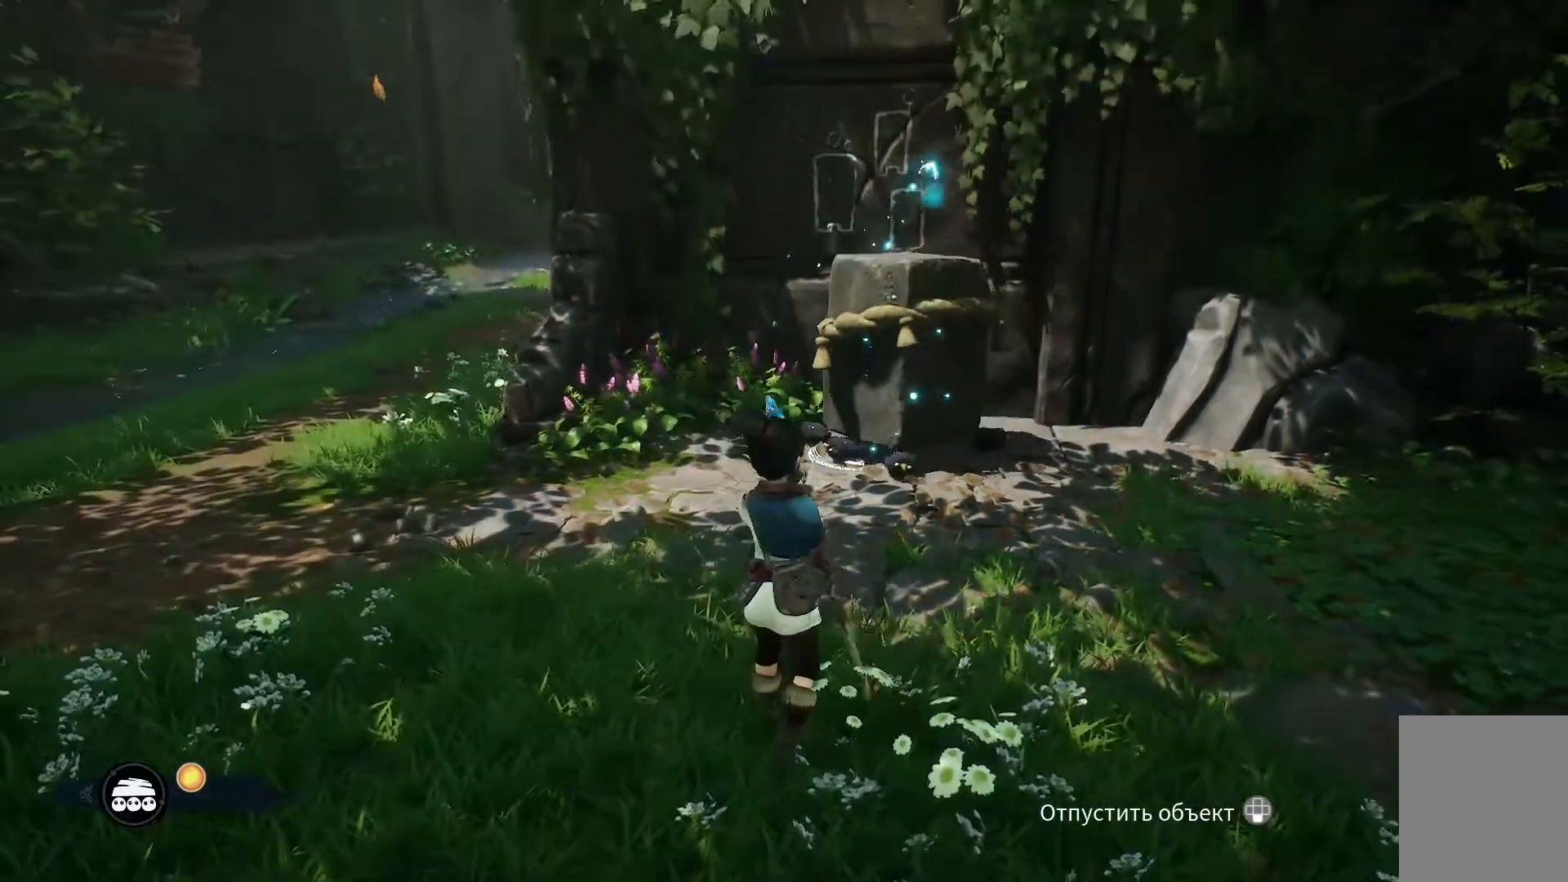
{"buttons": [], "left_stick": "center", "right_stick": "center", "events": []}
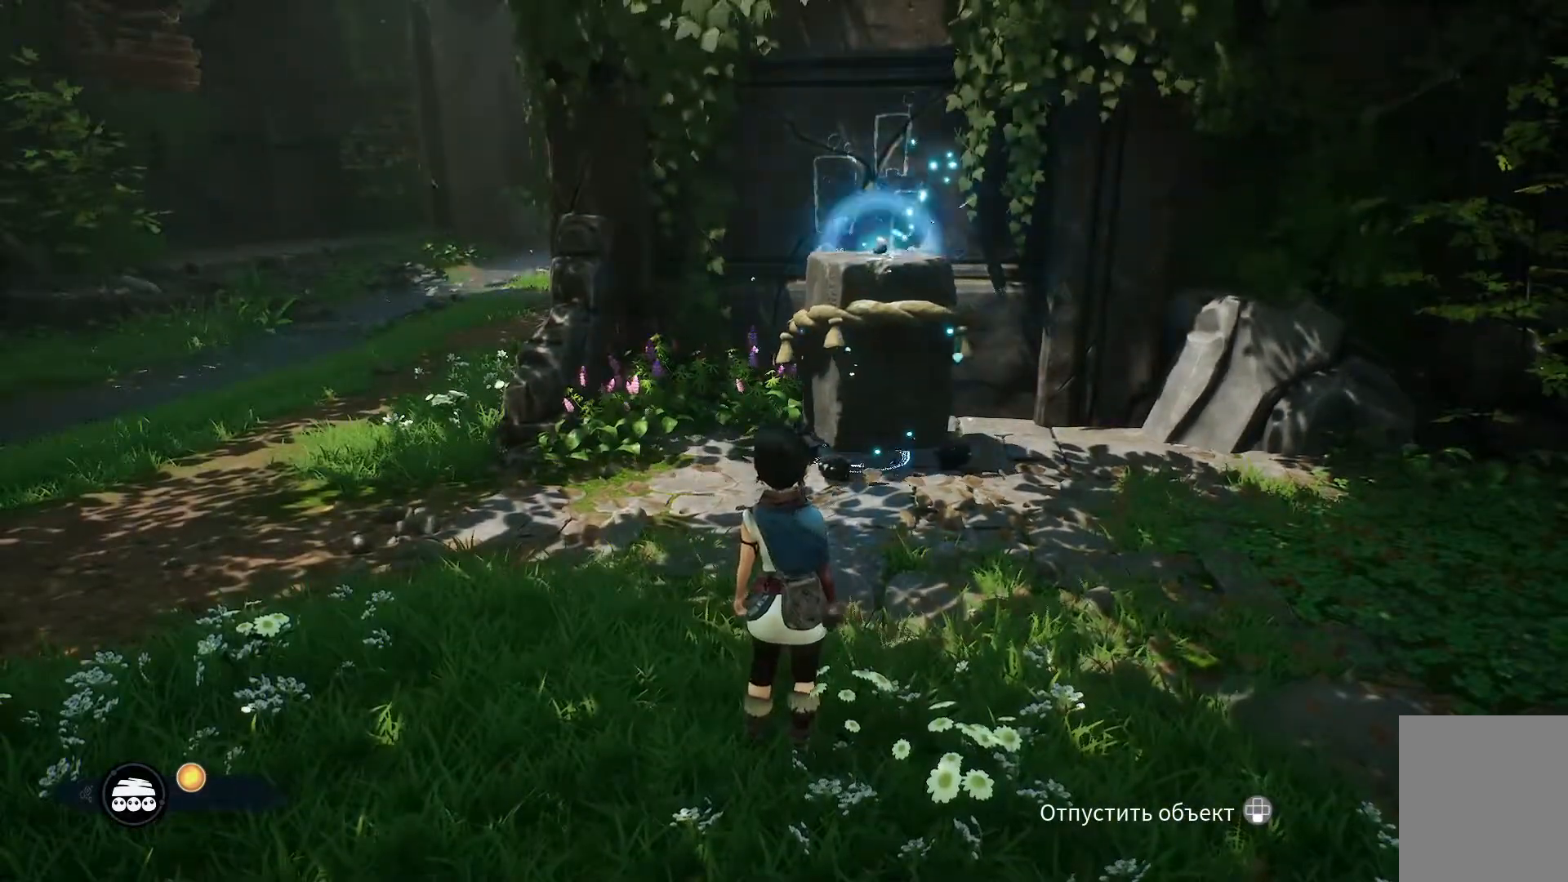
{"buttons": [], "left_stick": "up-right", "right_stick": "center", "events": [[317, "left_stick", "up"], [484, "left_stick", "up-right"]]}
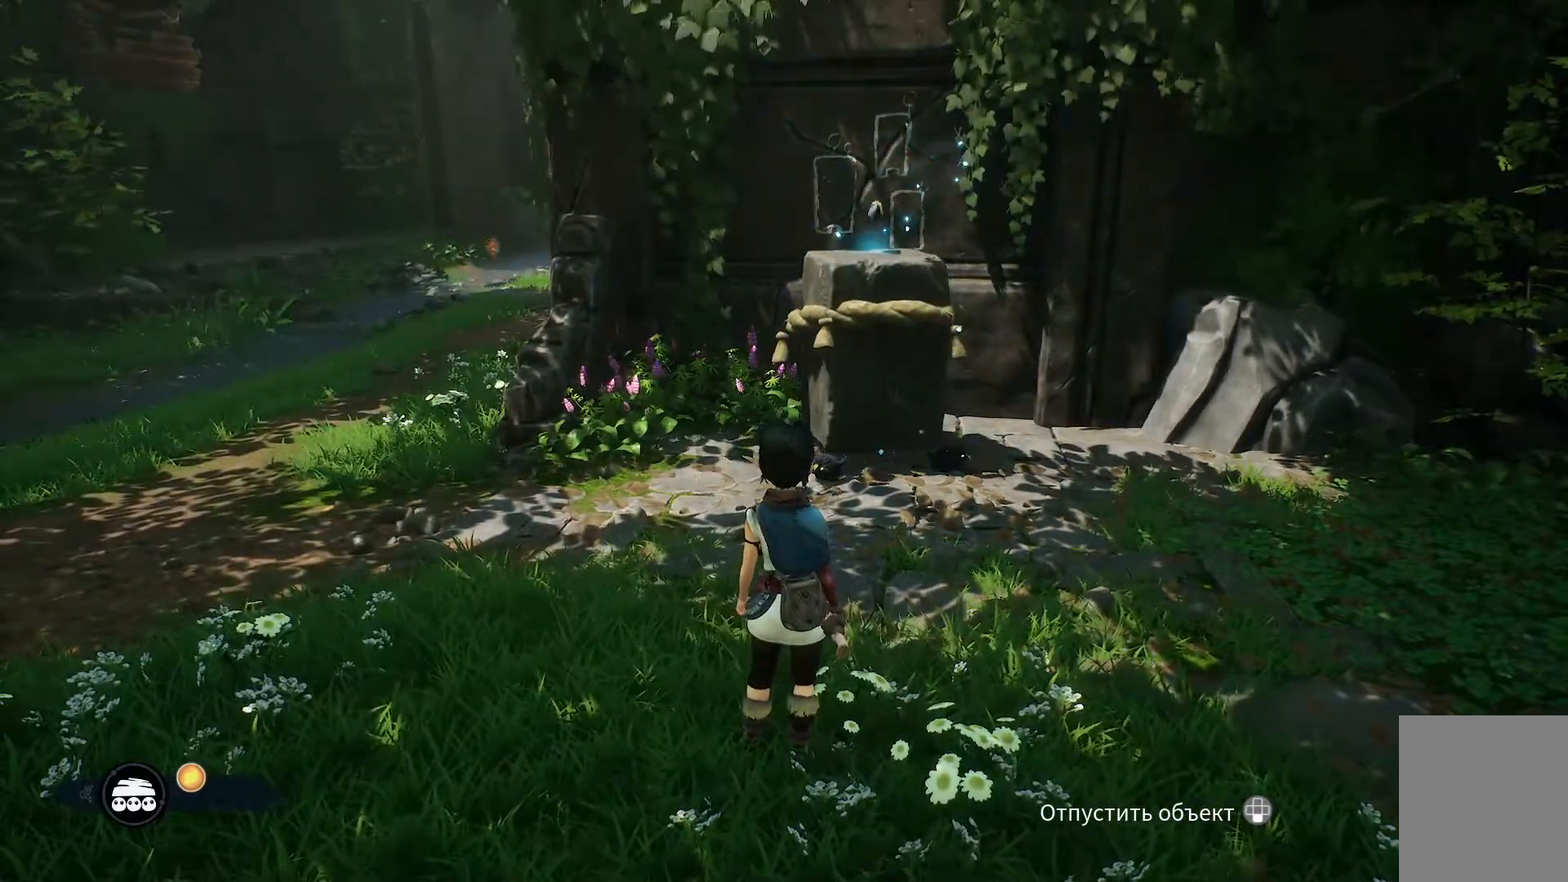
{"buttons": [], "left_stick": "up", "right_stick": "up-left", "events": [[333, "right_stick", "up-left"], [350, "left_stick", "up"]]}
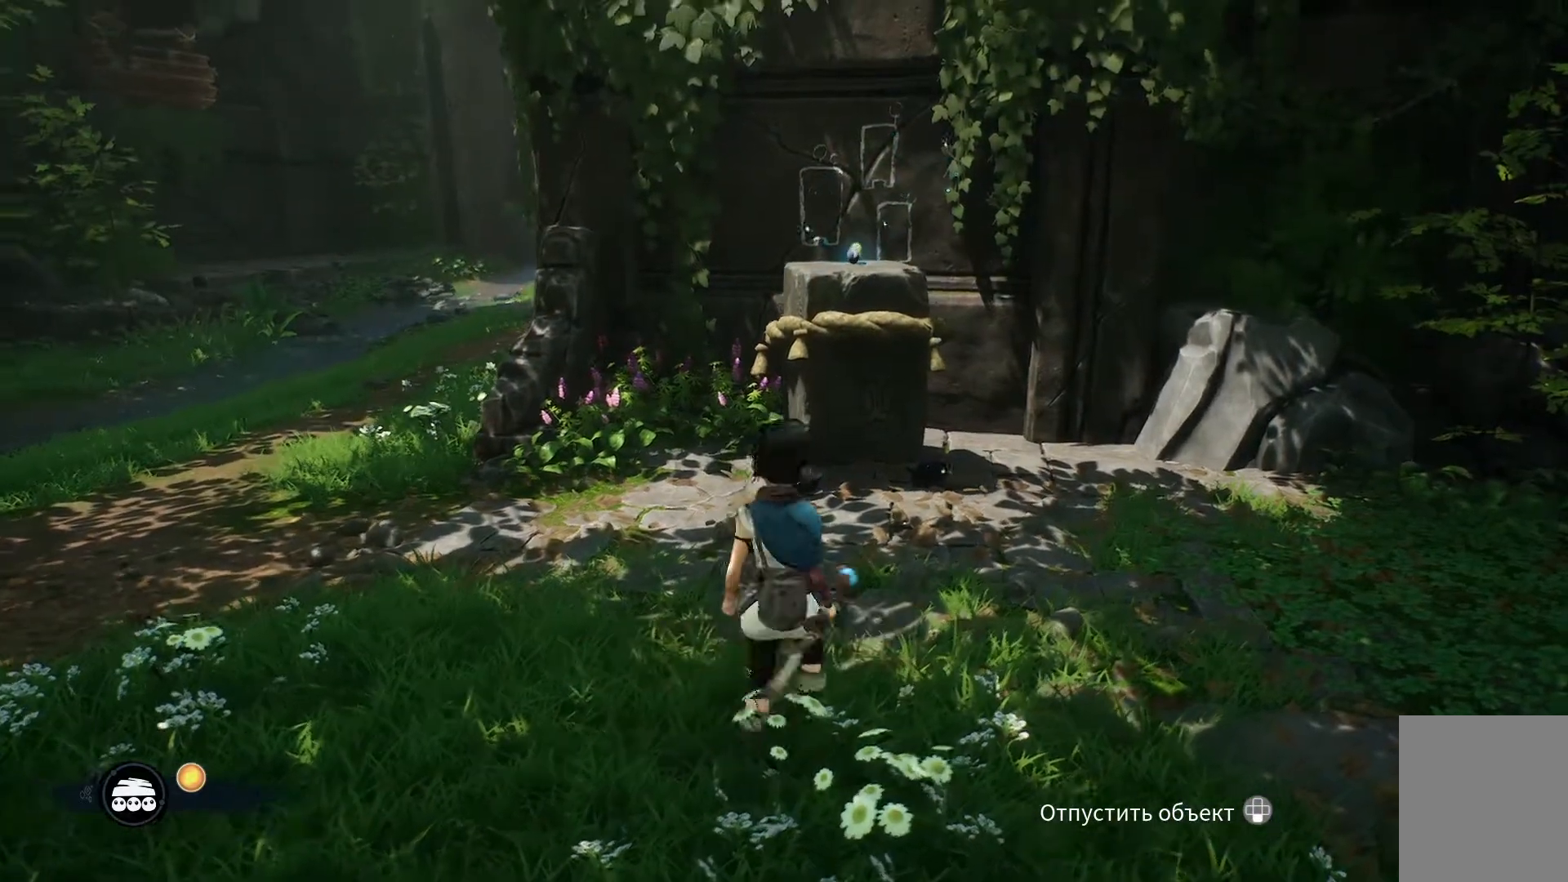
{"buttons": [], "left_stick": "up", "right_stick": "center", "events": [[34, "right_stick", "center"], [67, "left_stick", "up-right"], [351, "left_stick", "up"]]}
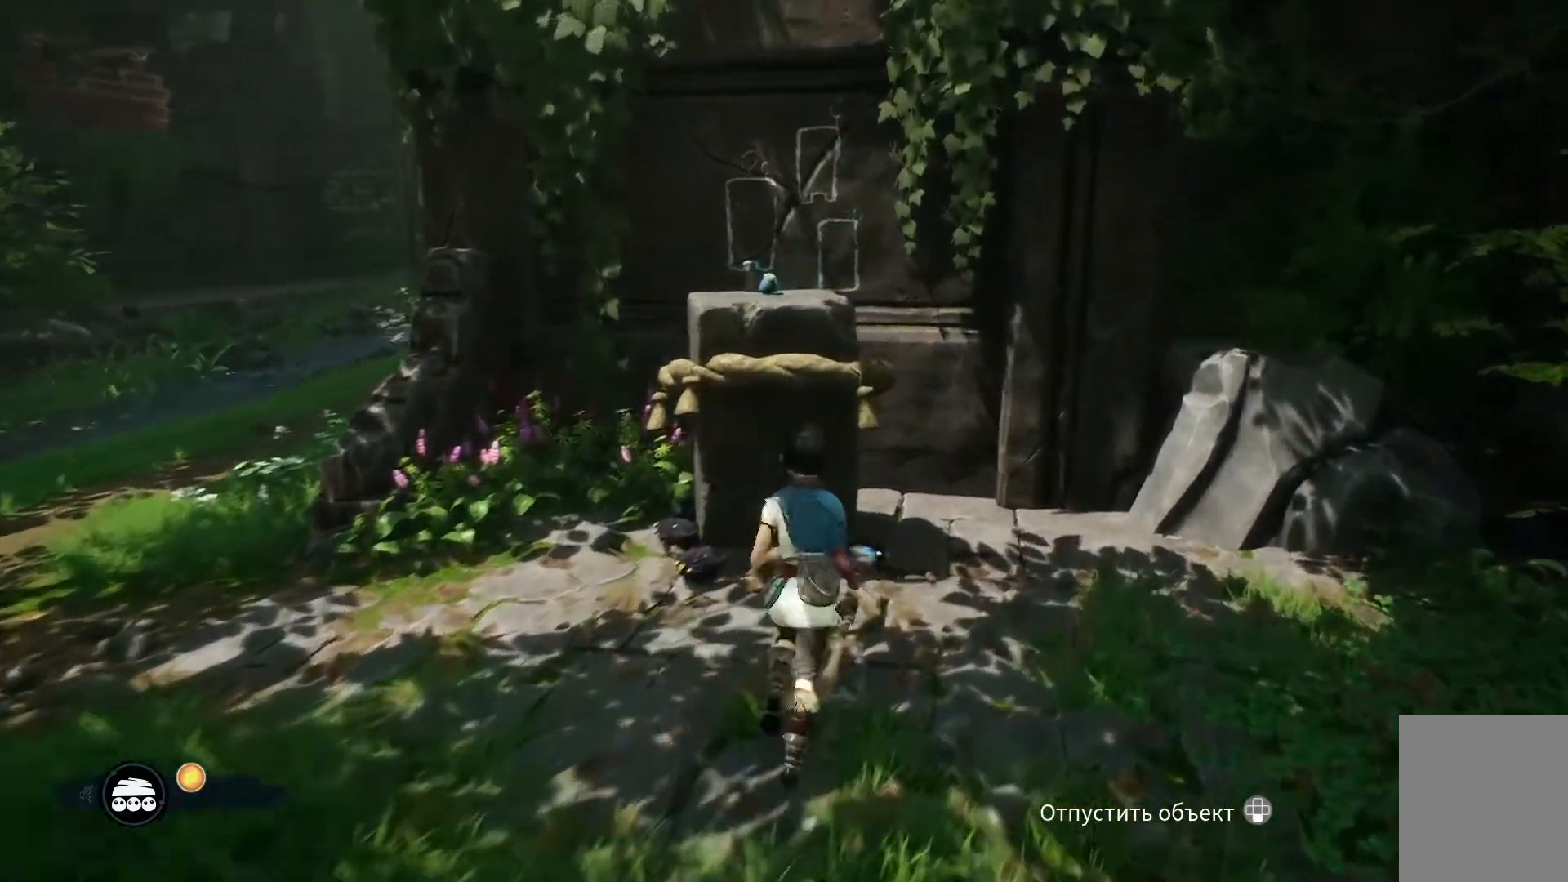
{"buttons": [], "left_stick": "up", "right_stick": "center", "events": [[167, "A", "down"], [300, "A", "up"]]}
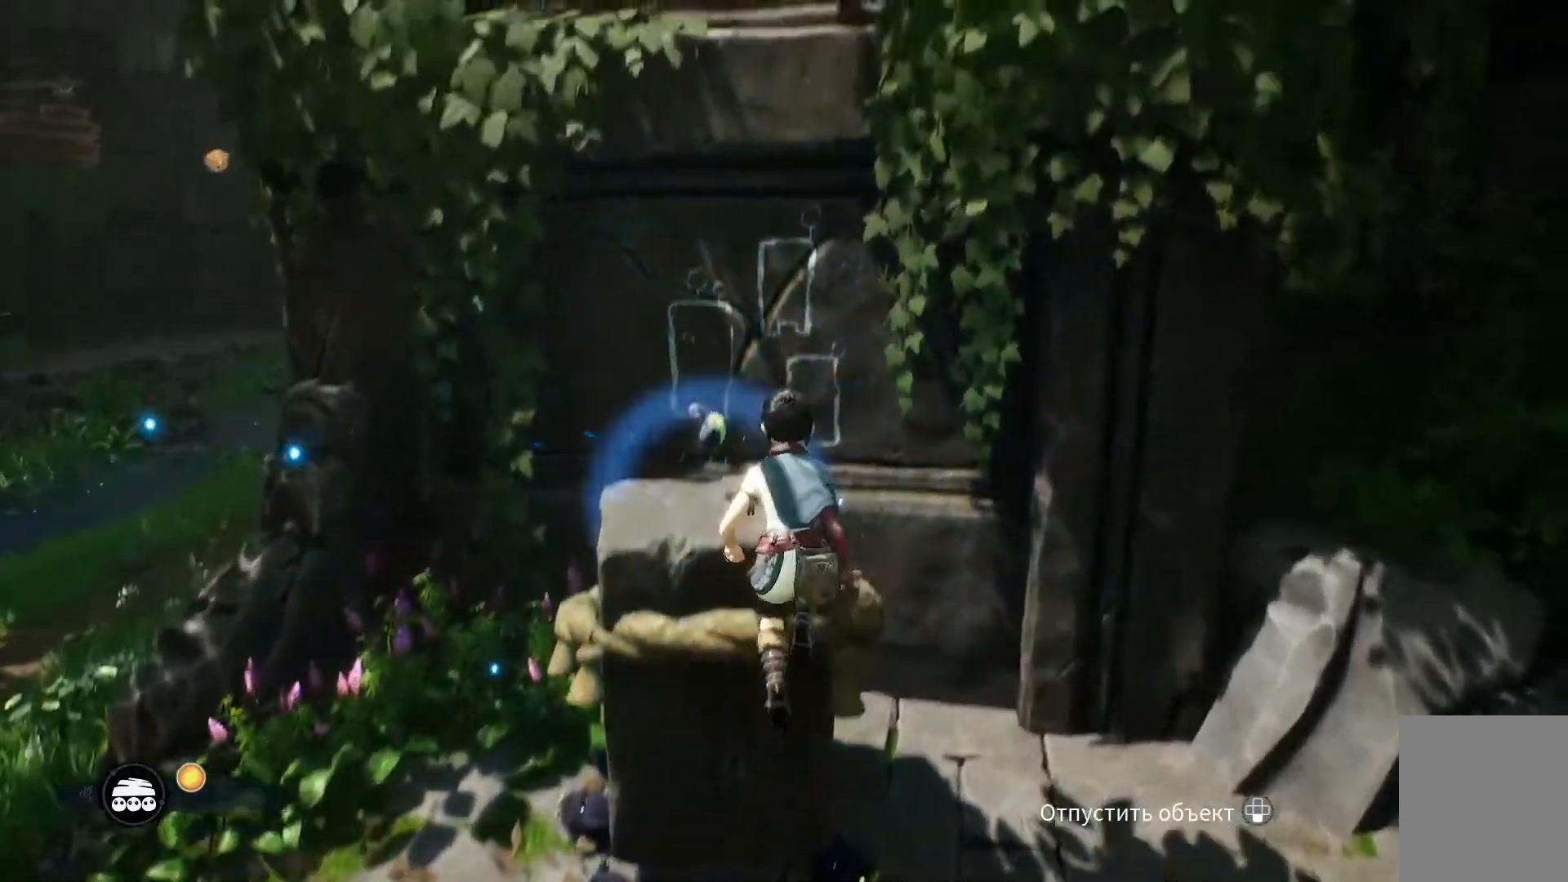
{"buttons": [], "left_stick": "up-left", "right_stick": "center", "events": [[117, "left_stick", "center"], [317, "left_stick", "up-left"]]}
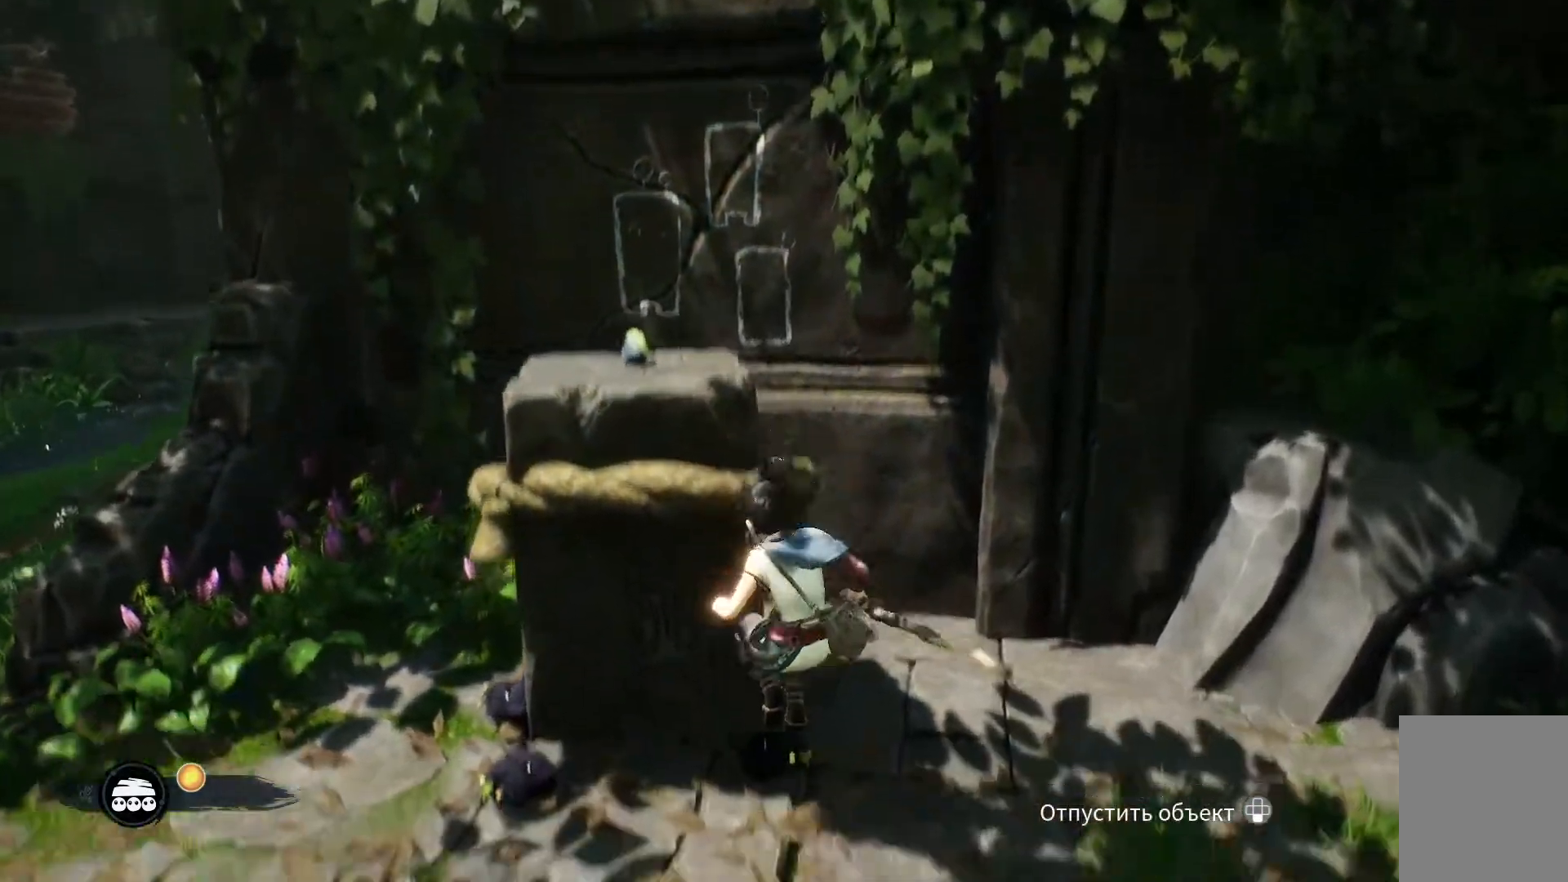
{"buttons": [], "left_stick": "center", "right_stick": "center", "events": [[133, "left_stick", "down-left"], [183, "left_stick", "center"]]}
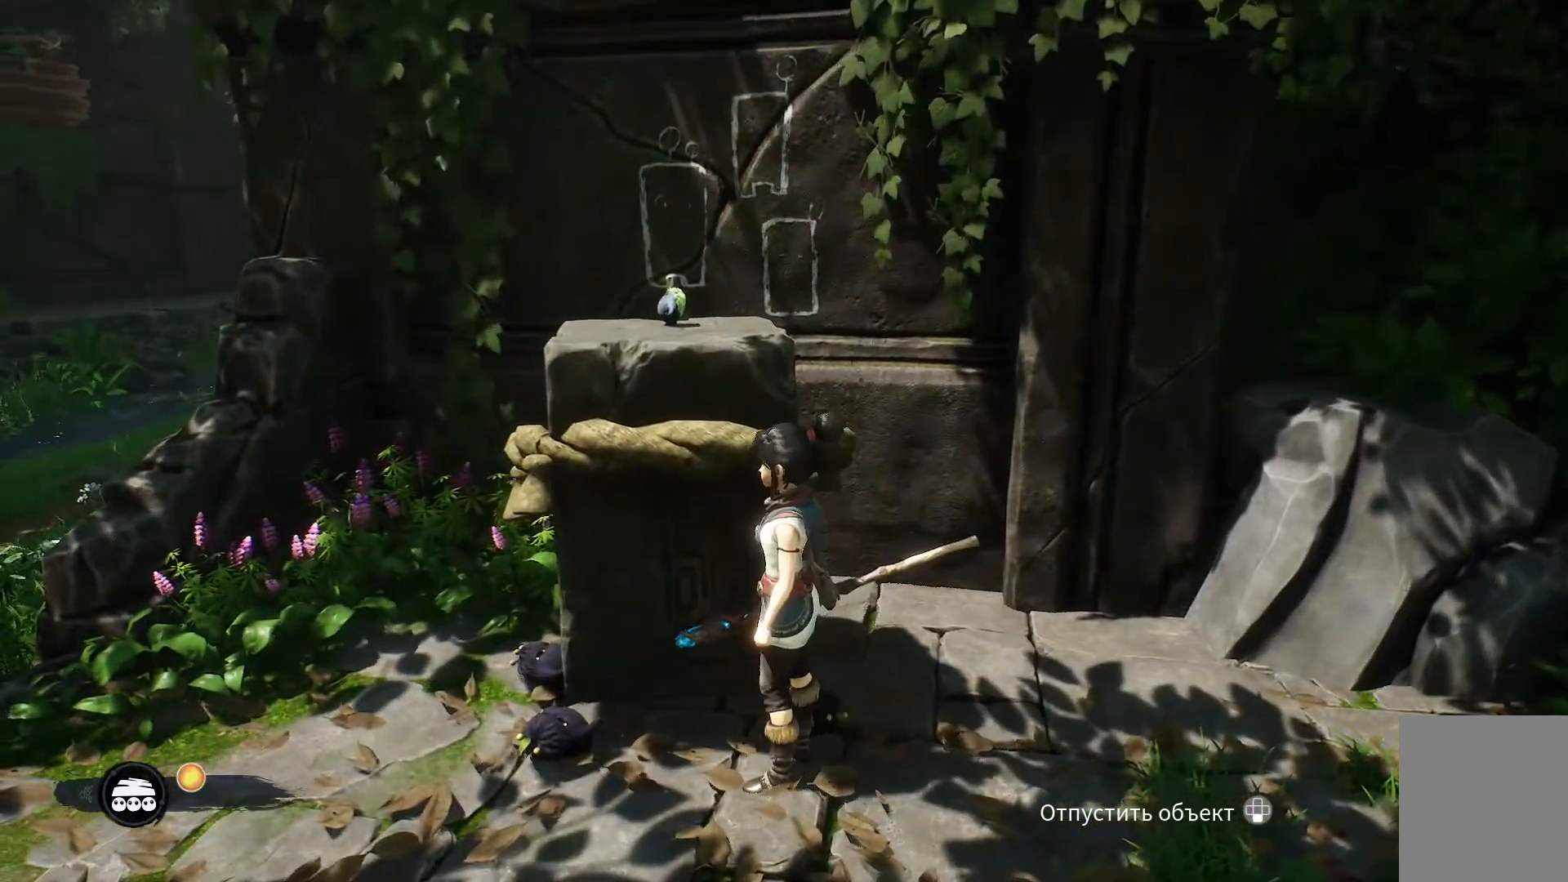
{"buttons": ["DPAD_DOWN"], "left_stick": "center", "right_stick": "center", "events": [[501, "DPAD_DOWN", "down"]]}
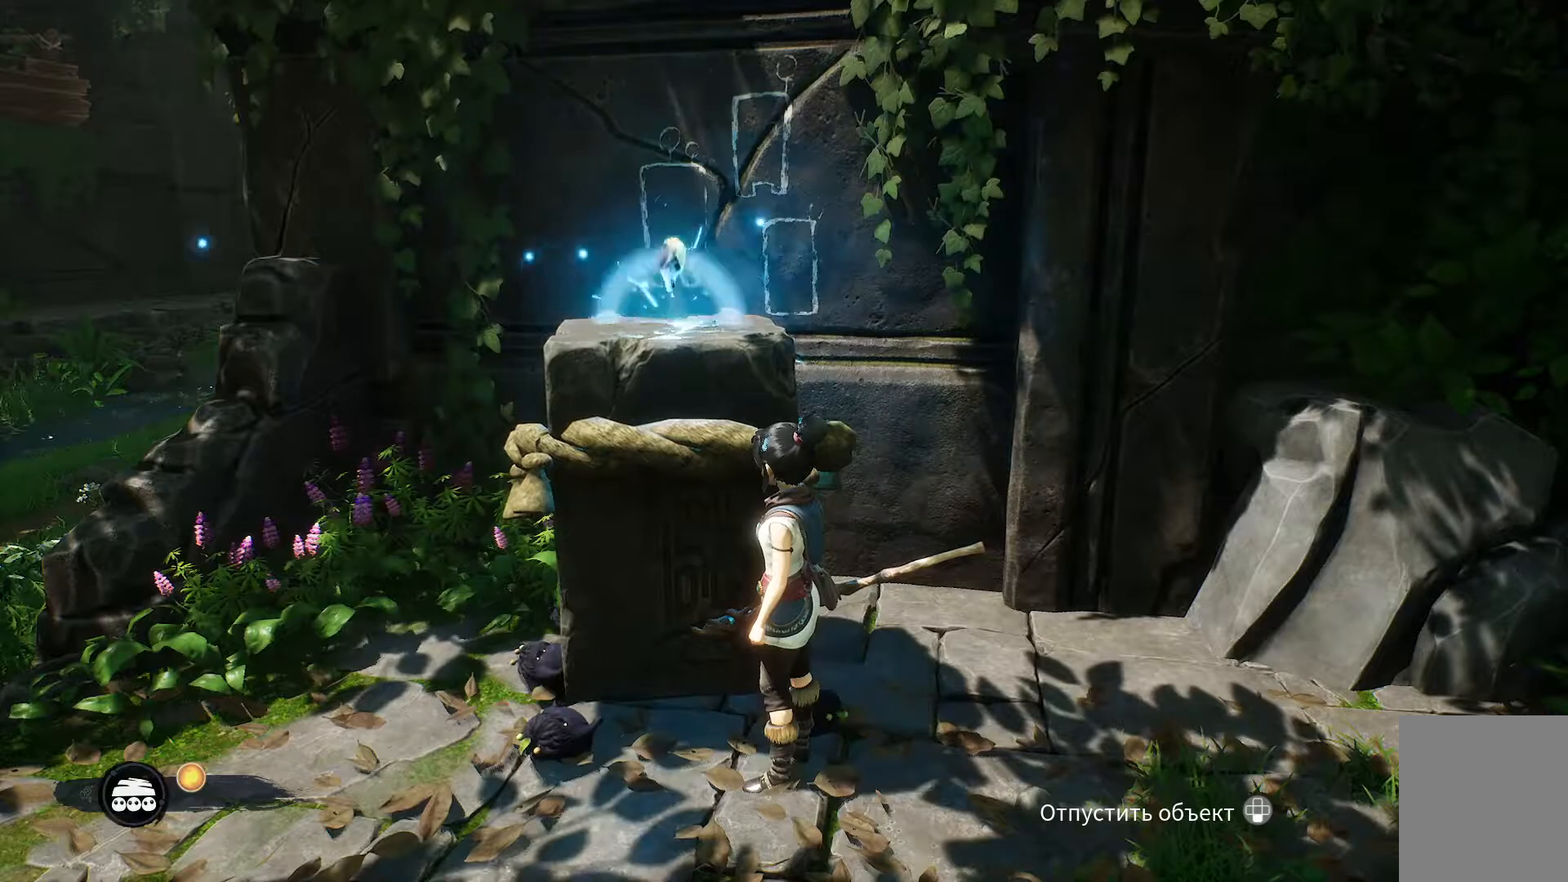
{"buttons": [], "left_stick": "center", "right_stick": "center", "events": [[133, "DPAD_DOWN", "up"]]}
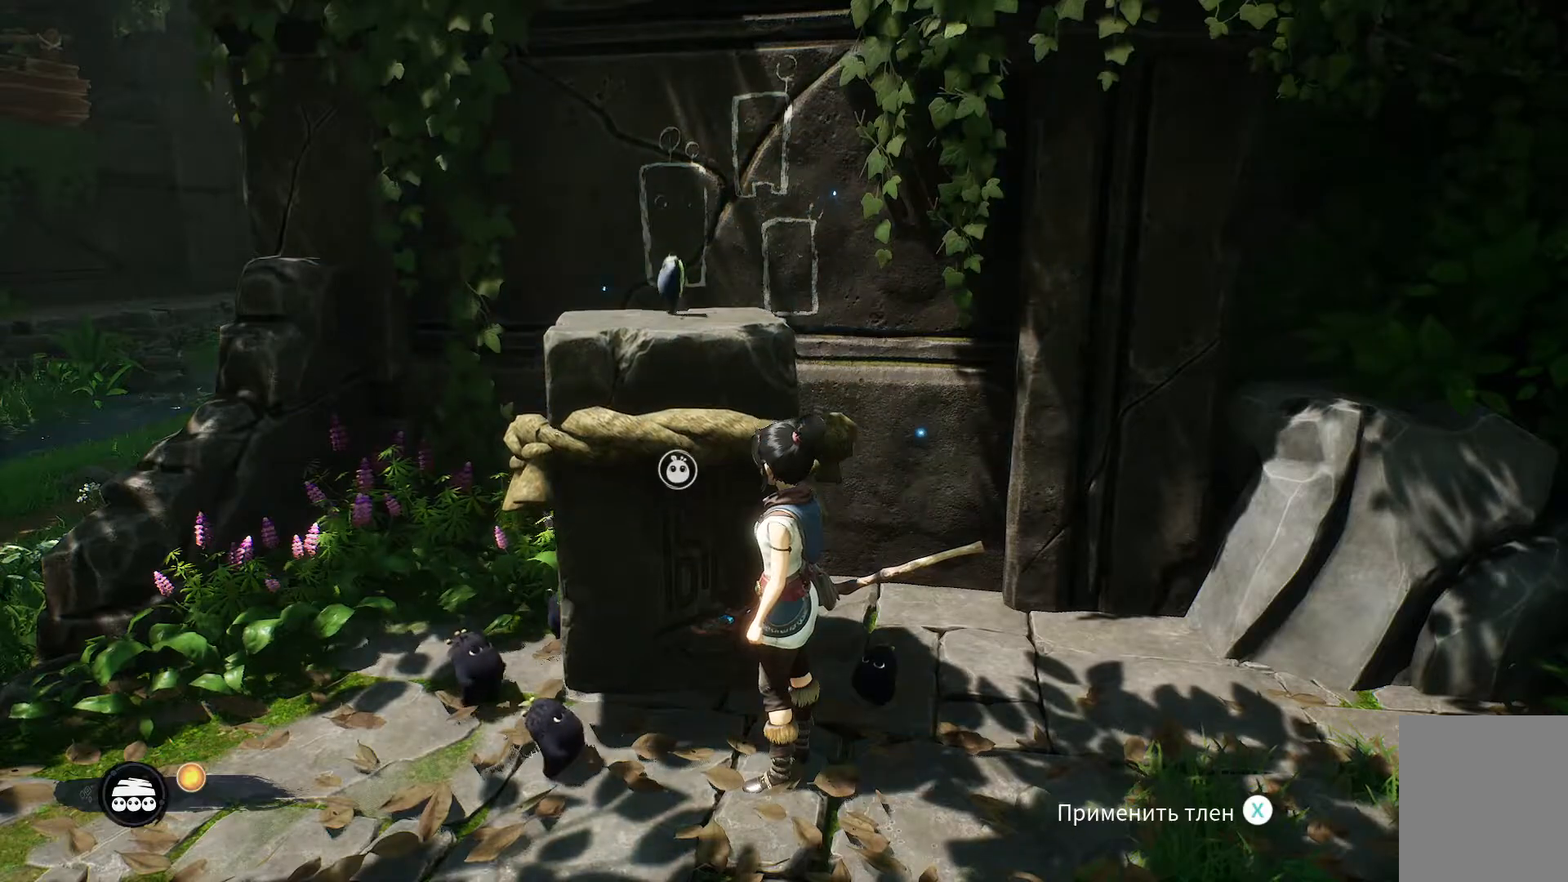
{"buttons": [], "left_stick": "center", "right_stick": "center", "events": [[34, "left_stick", "left"], [117, "right_stick", "up-left"], [317, "left_stick", "center"], [317, "right_stick", "center"]]}
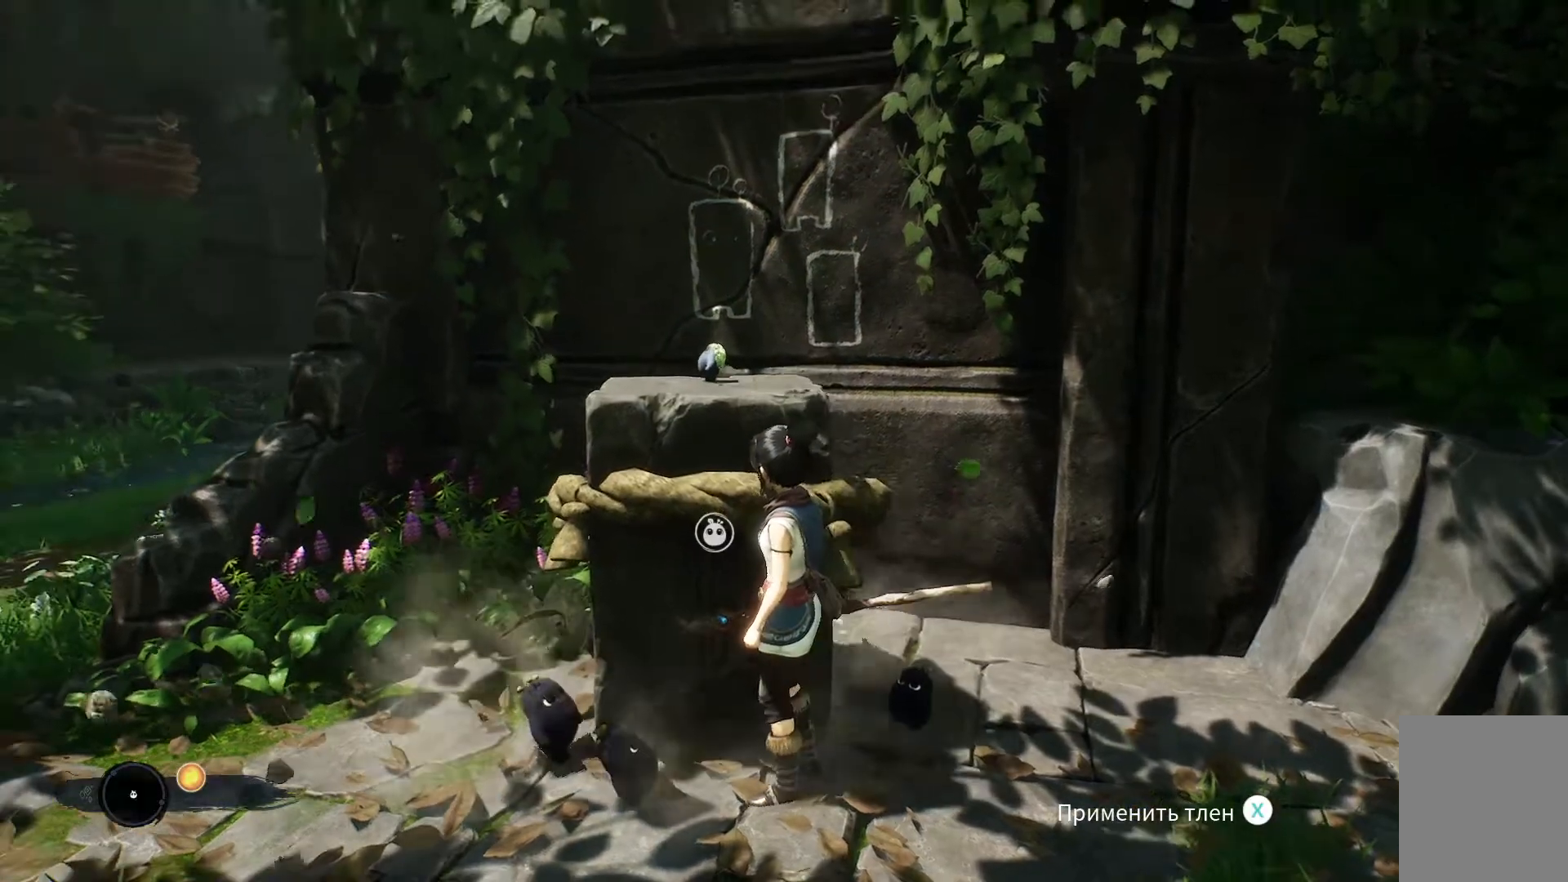
{"buttons": [], "left_stick": "down", "right_stick": "center", "events": [[183, "left_stick", "down"]]}
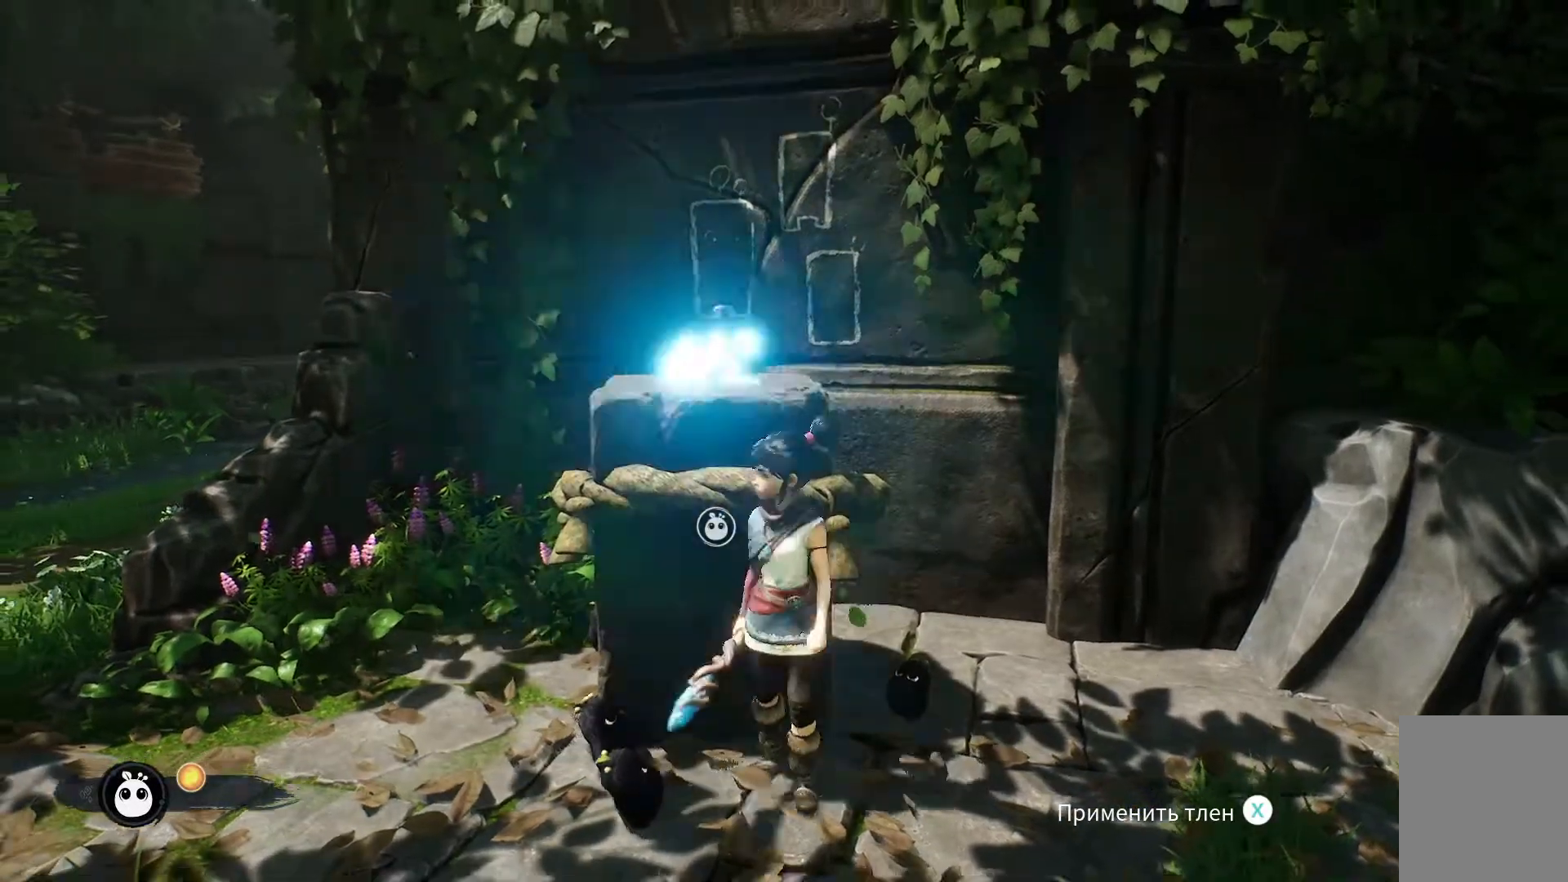
{"buttons": [], "left_stick": "center", "right_stick": "center", "events": [[468, "left_stick", "center"]]}
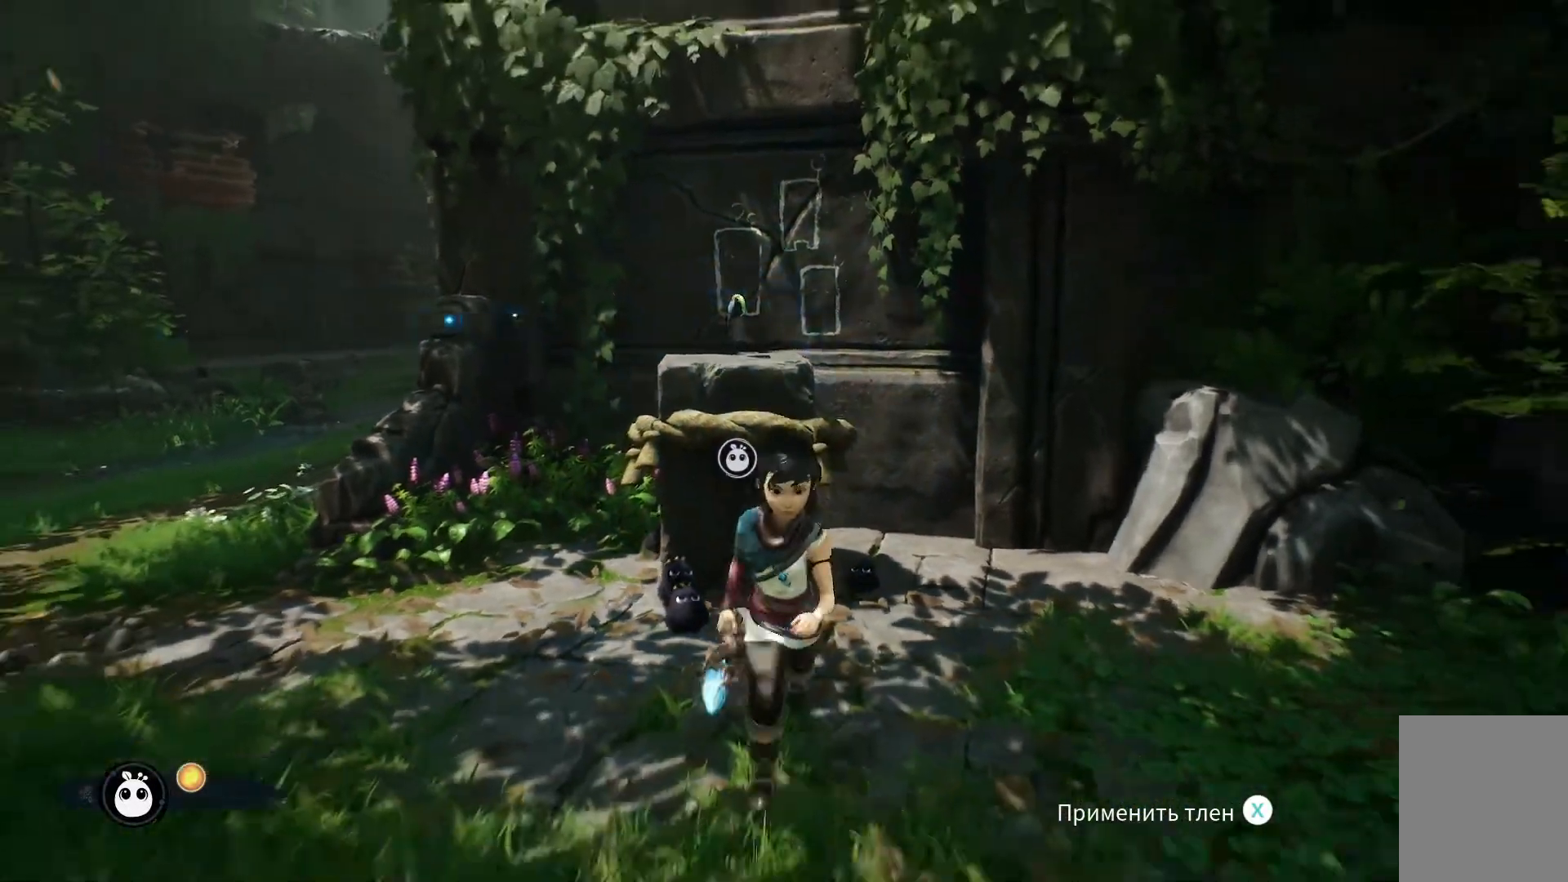
{"buttons": [], "left_stick": "up", "right_stick": "center", "events": [[33, "left_stick", "up"]]}
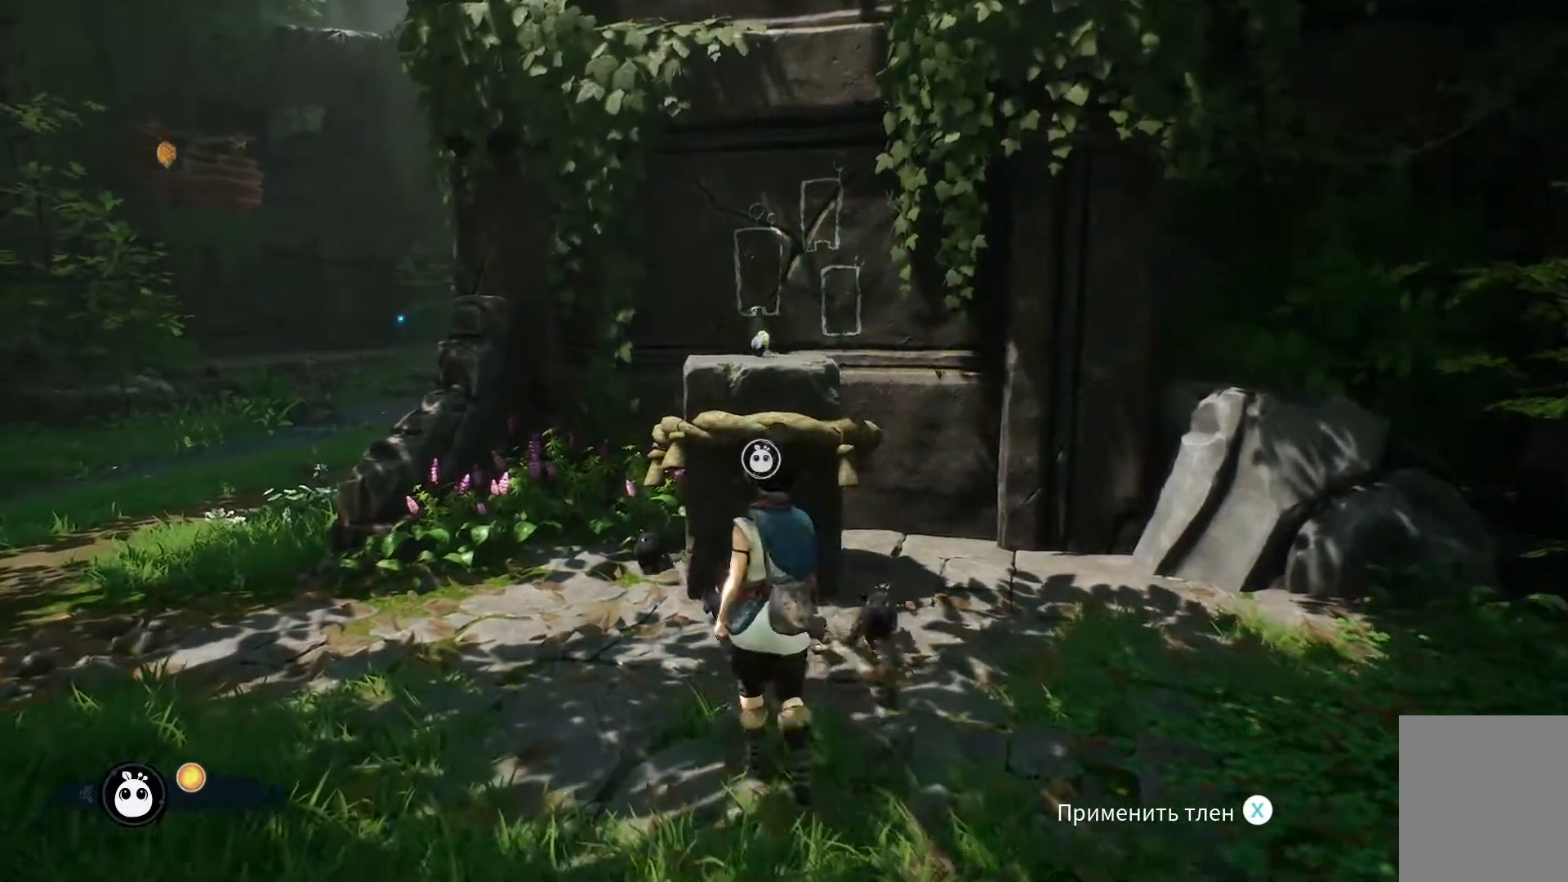
{"buttons": [], "left_stick": "up", "right_stick": "center", "events": [[67, "A", "down"], [201, "A", "up"]]}
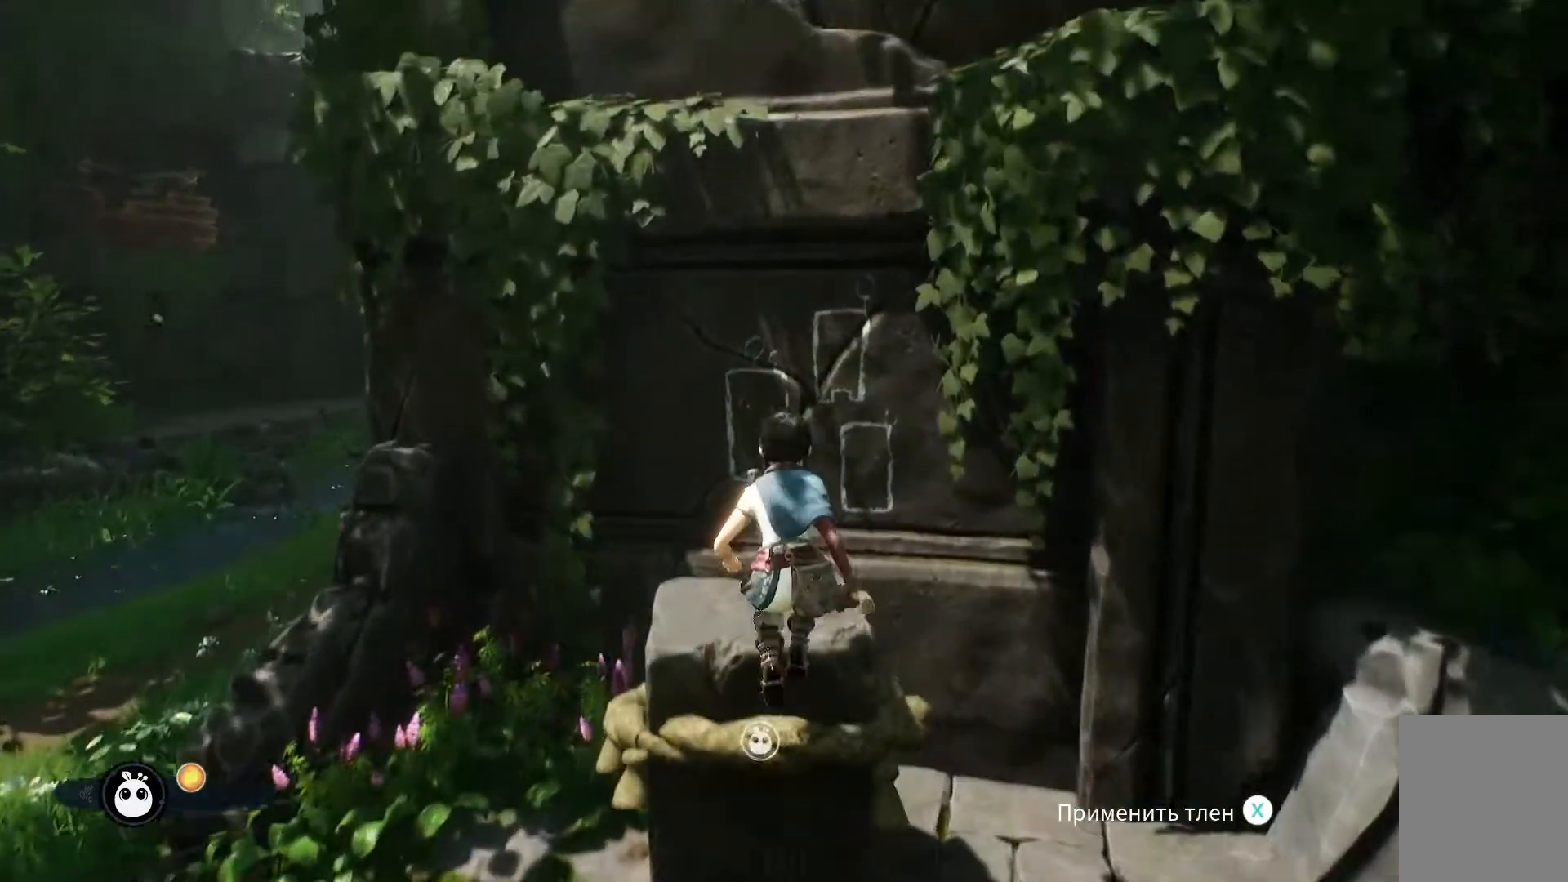
{"buttons": [], "left_stick": "center", "right_stick": "center", "events": [[150, "left_stick", "center"]]}
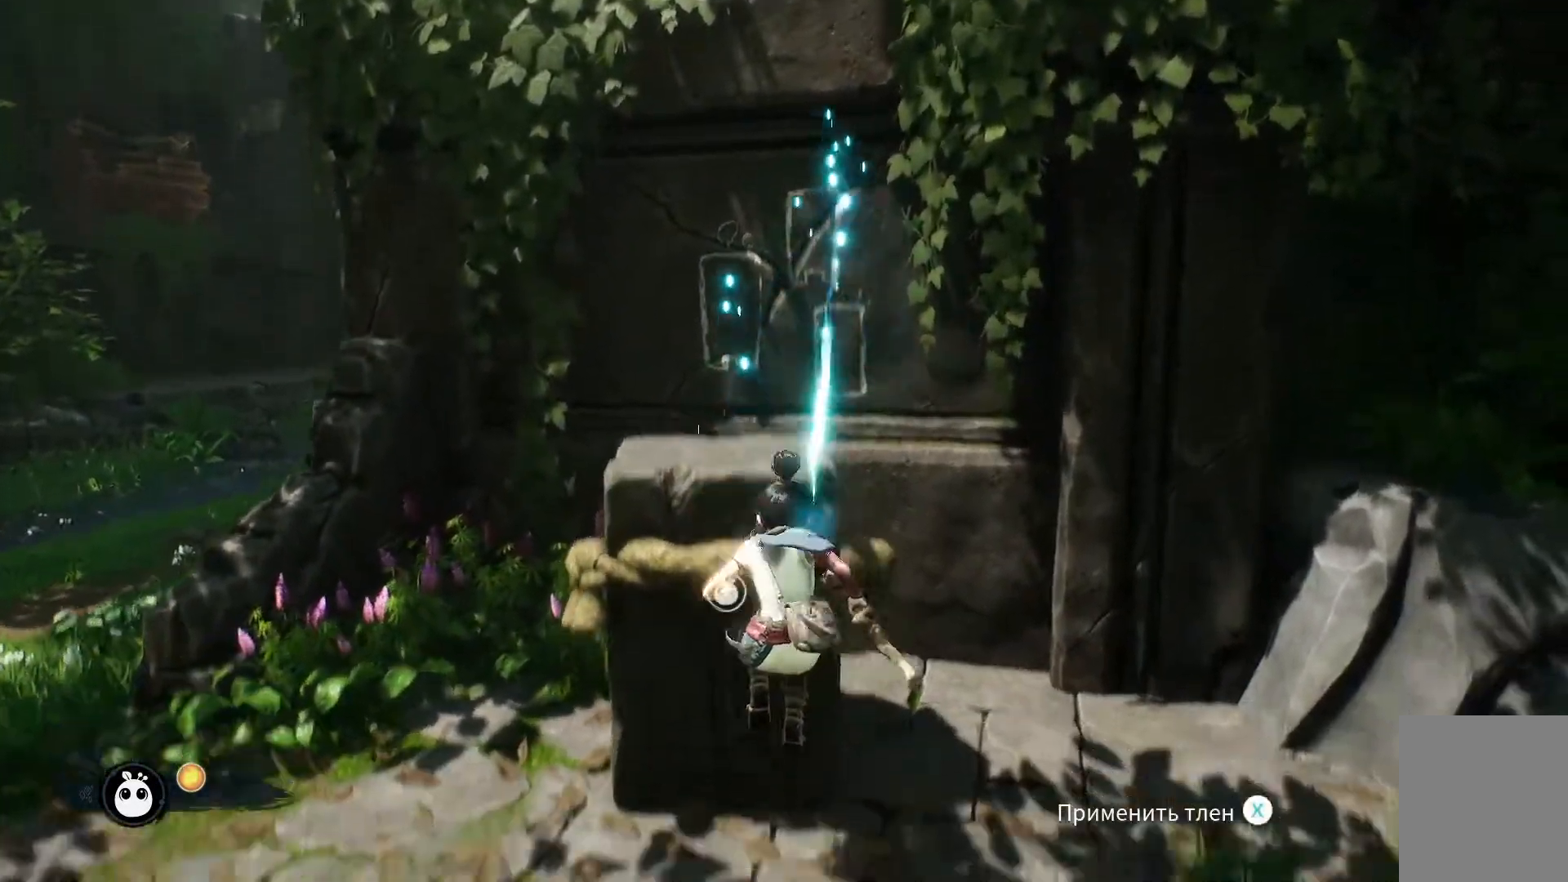
{"buttons": [], "left_stick": "up", "right_stick": "center", "events": [[17, "left_stick", "up-left"], [151, "left_stick", "up"], [301, "A", "down"], [451, "A", "up"]]}
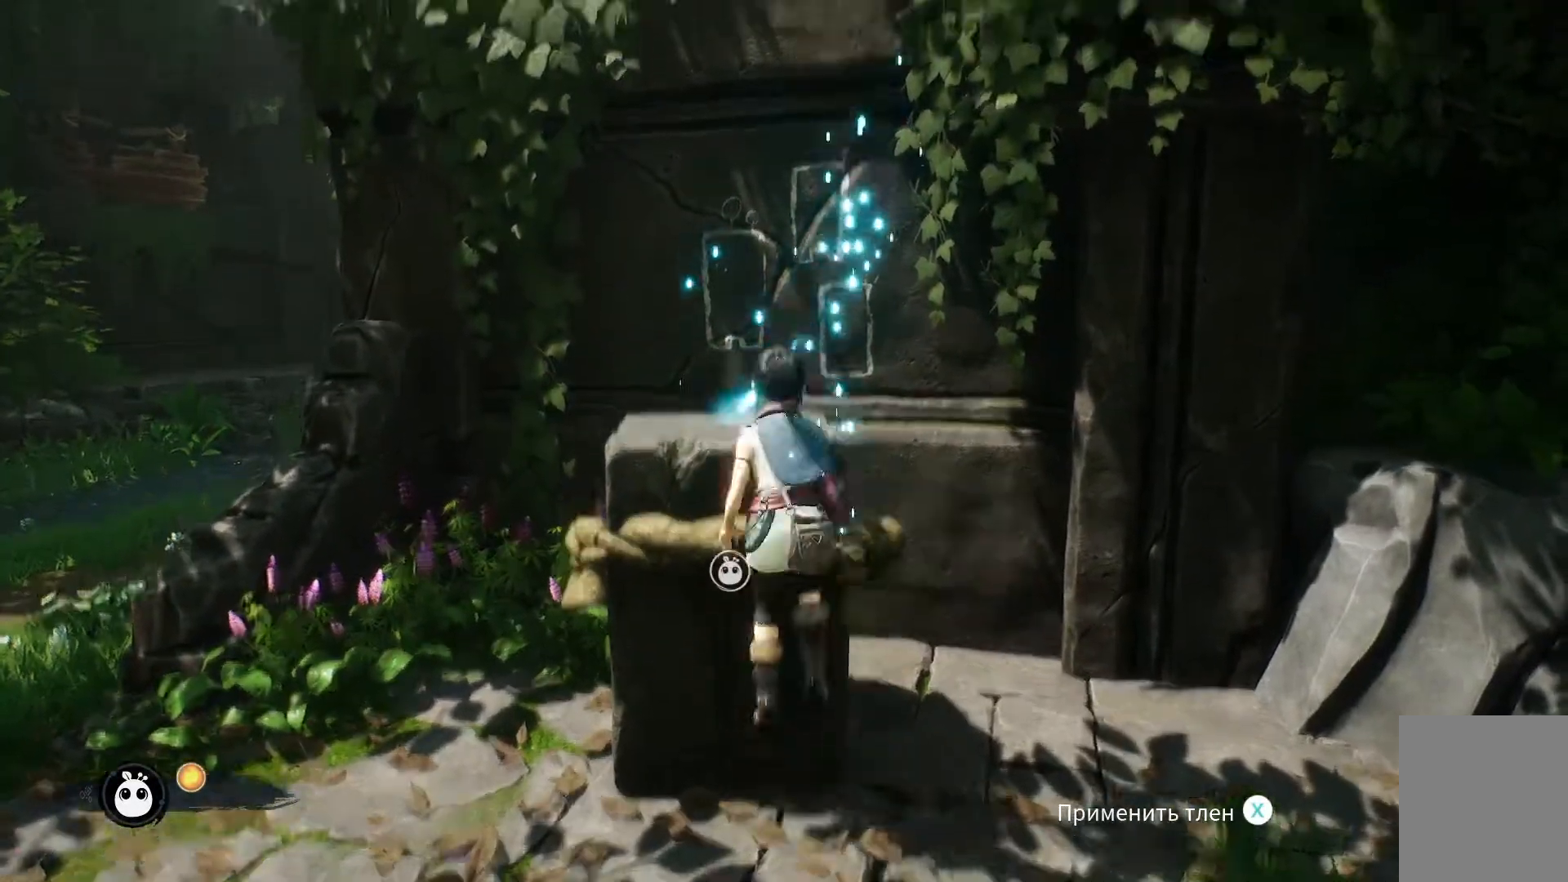
{"buttons": [], "left_stick": "up", "right_stick": "center", "events": [[33, "A", "down"], [150, "A", "up"]]}